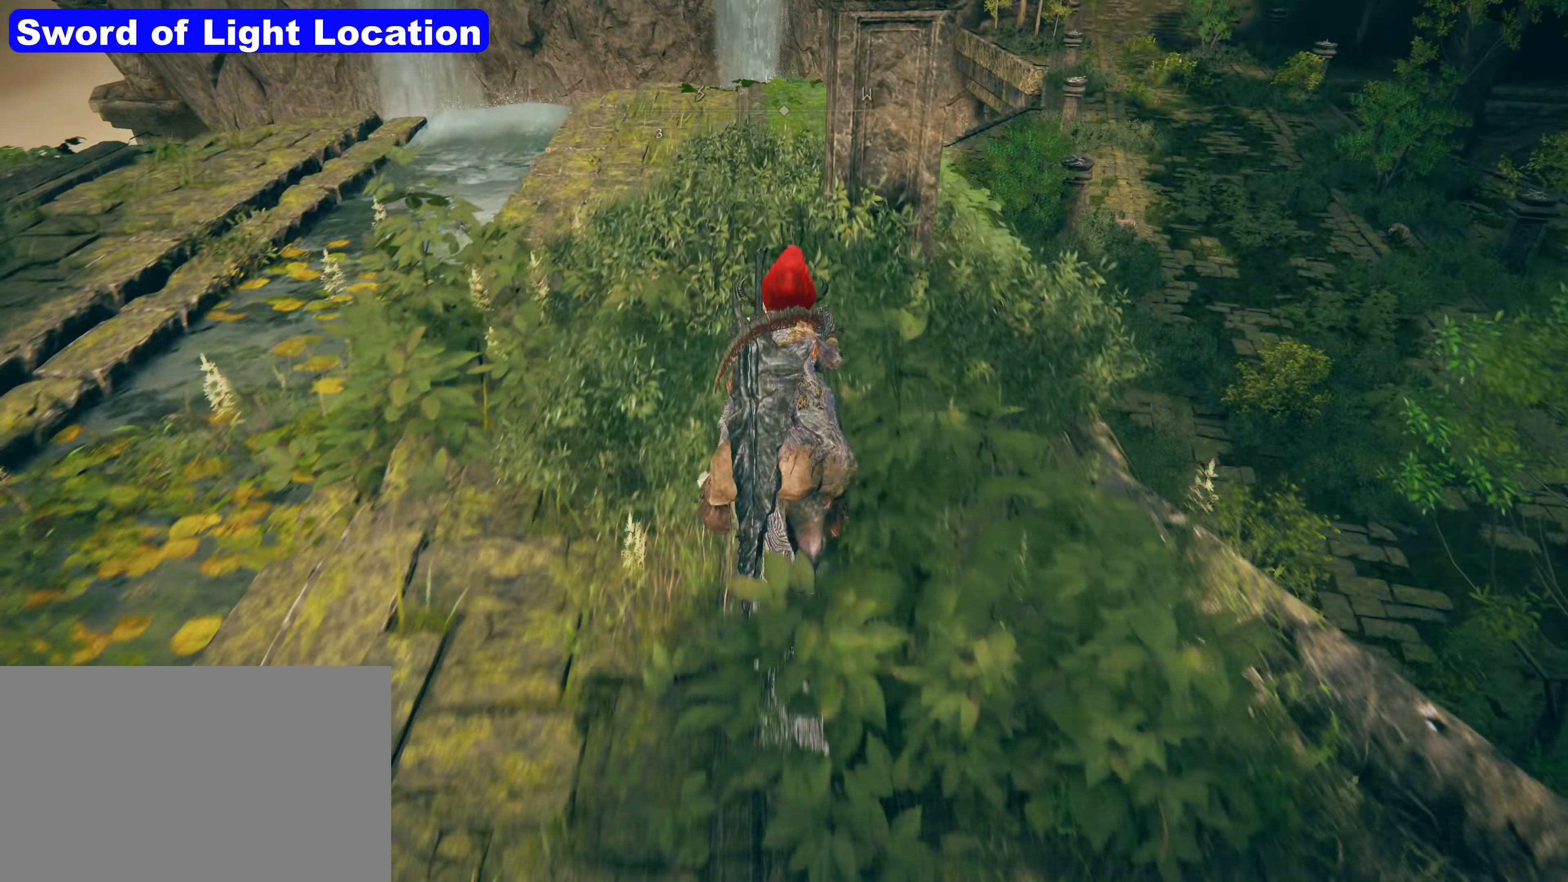
Gameplay with keyboard and mouse; each line is a JSON object with the keys and mouse buttons held at the frame after it. "events" lists presses ("down") and releases ("up") of "1", "2", "3", "4", "5", "a", "alt", "c", "caps_lock", "ctrl", "d", "e", "f", "g", "q", "r", "s", "shift", "t", "tab", "v", "w", "x", "z", "mouse_left", "mouse_wheel" and "mouse_right" between this image and that frame as [ms after this image, input, new state], when the widget could be followed in between. "mouse_left", "mouse_wheel", "mouse_right" = the "left", "wheel", "right" buttons of the "mouse" list. No other keys are recorded. "wheel" means that the mouse wheel is clicked or scrolled. Not read: mouse_move.
{"keys": ["shift", "w"], "mouse": [], "events": [[117, "w", "down"]]}
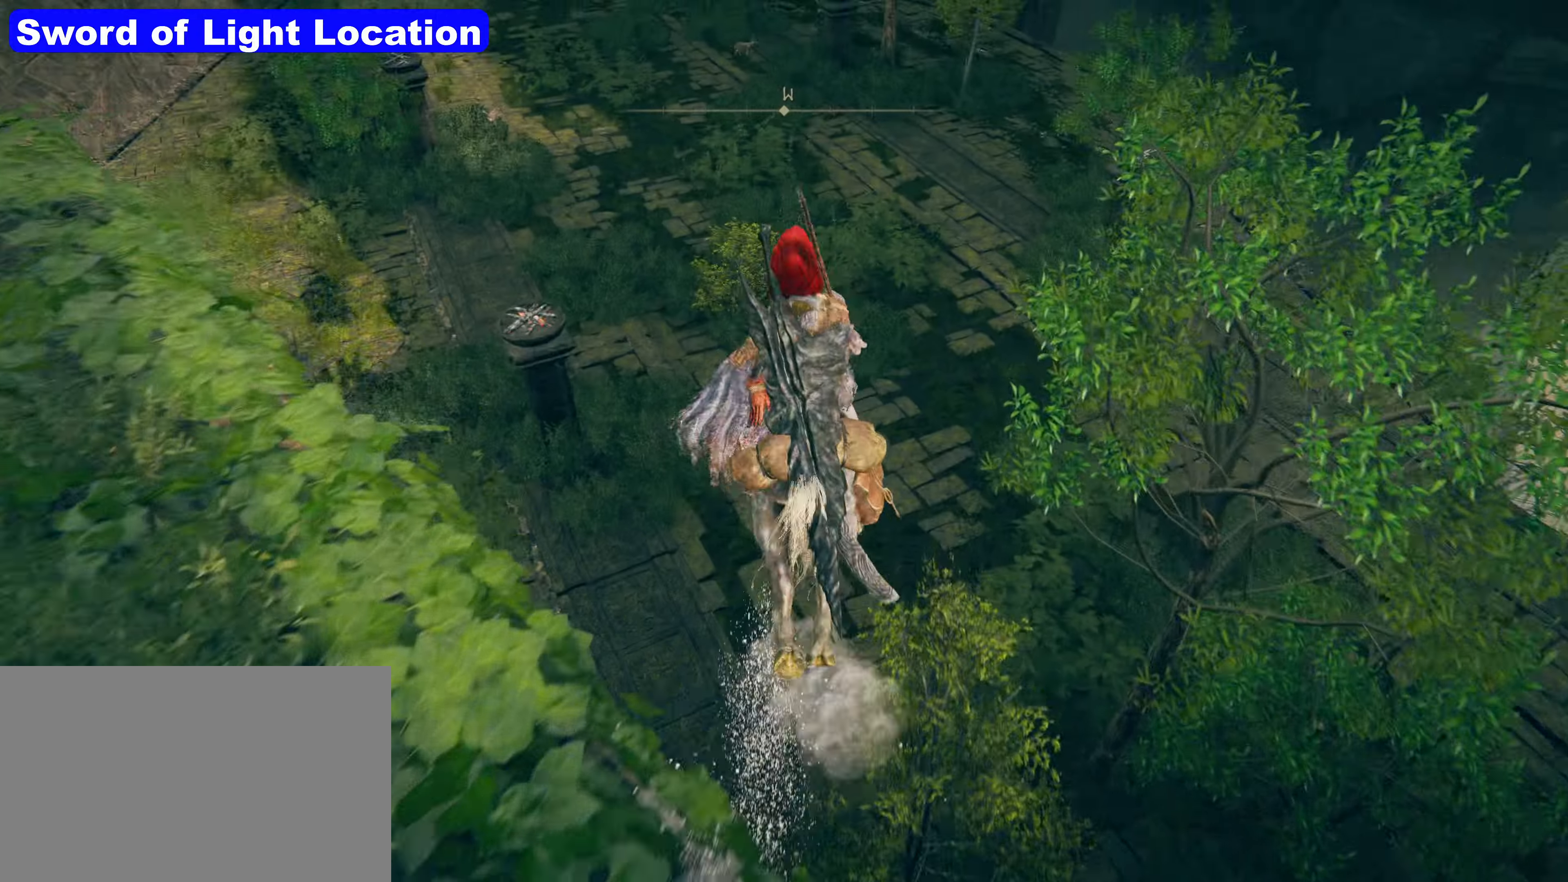
{"keys": ["shift", "w"], "mouse": [], "events": []}
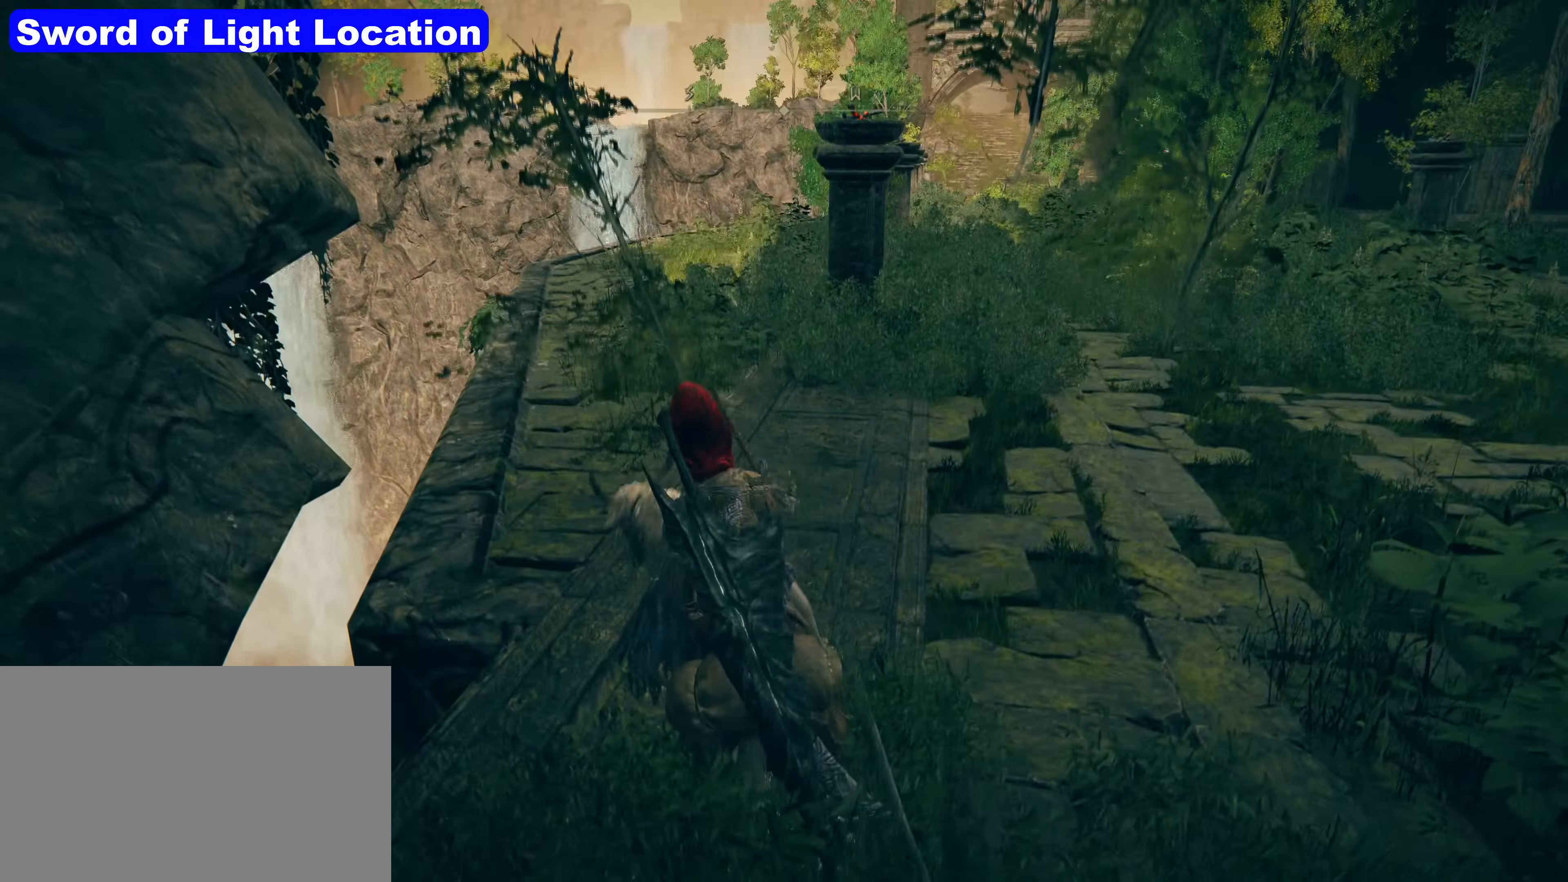
{"keys": ["shift", "w"], "mouse": [], "events": []}
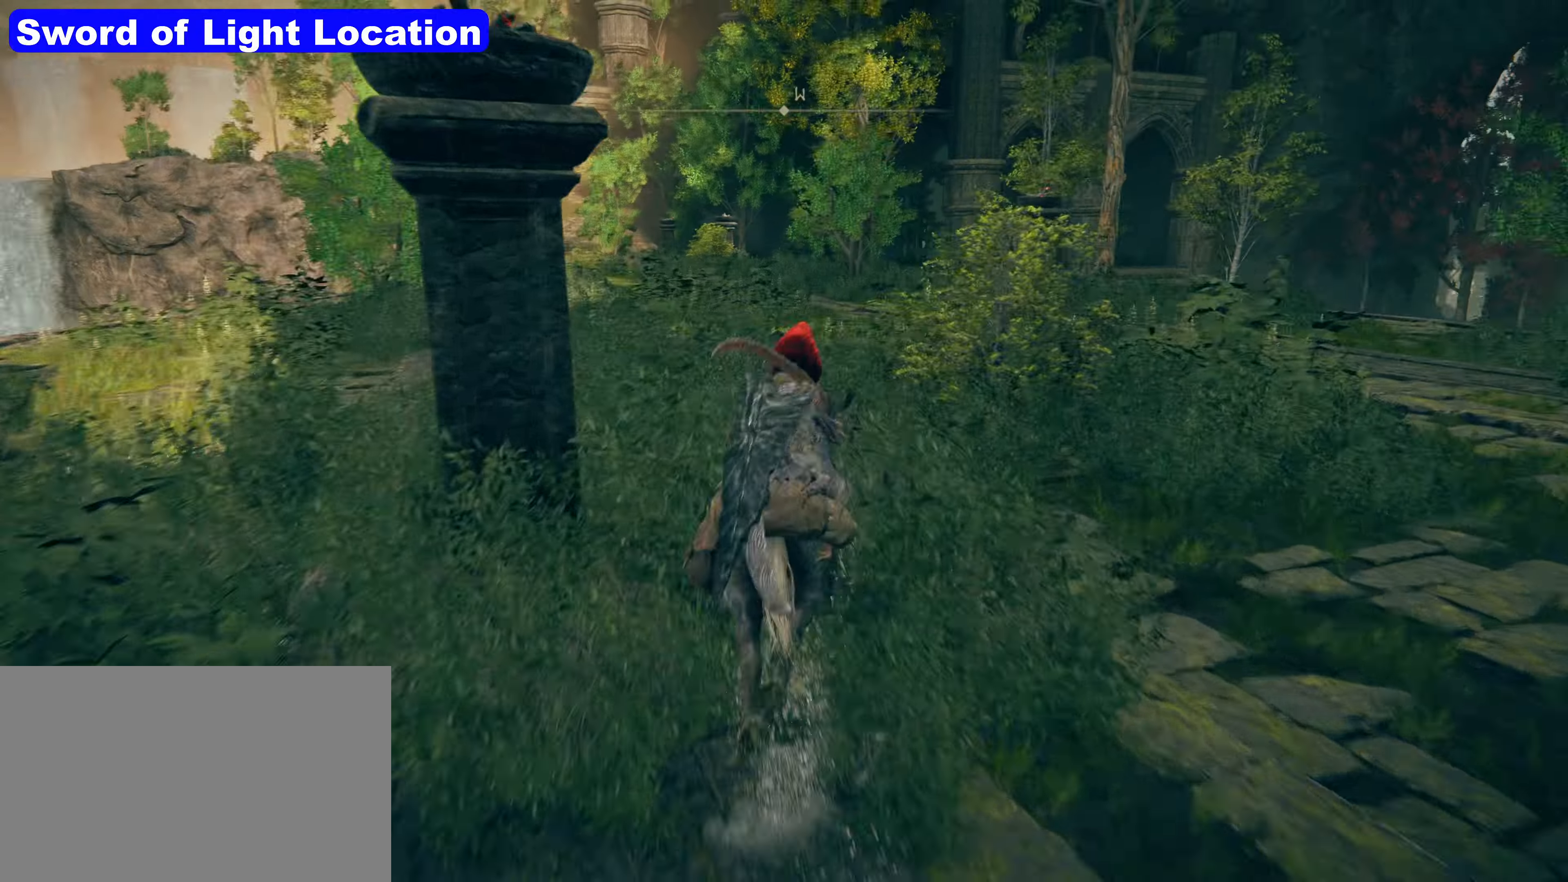
{"keys": ["shift", "w"], "mouse": [], "events": []}
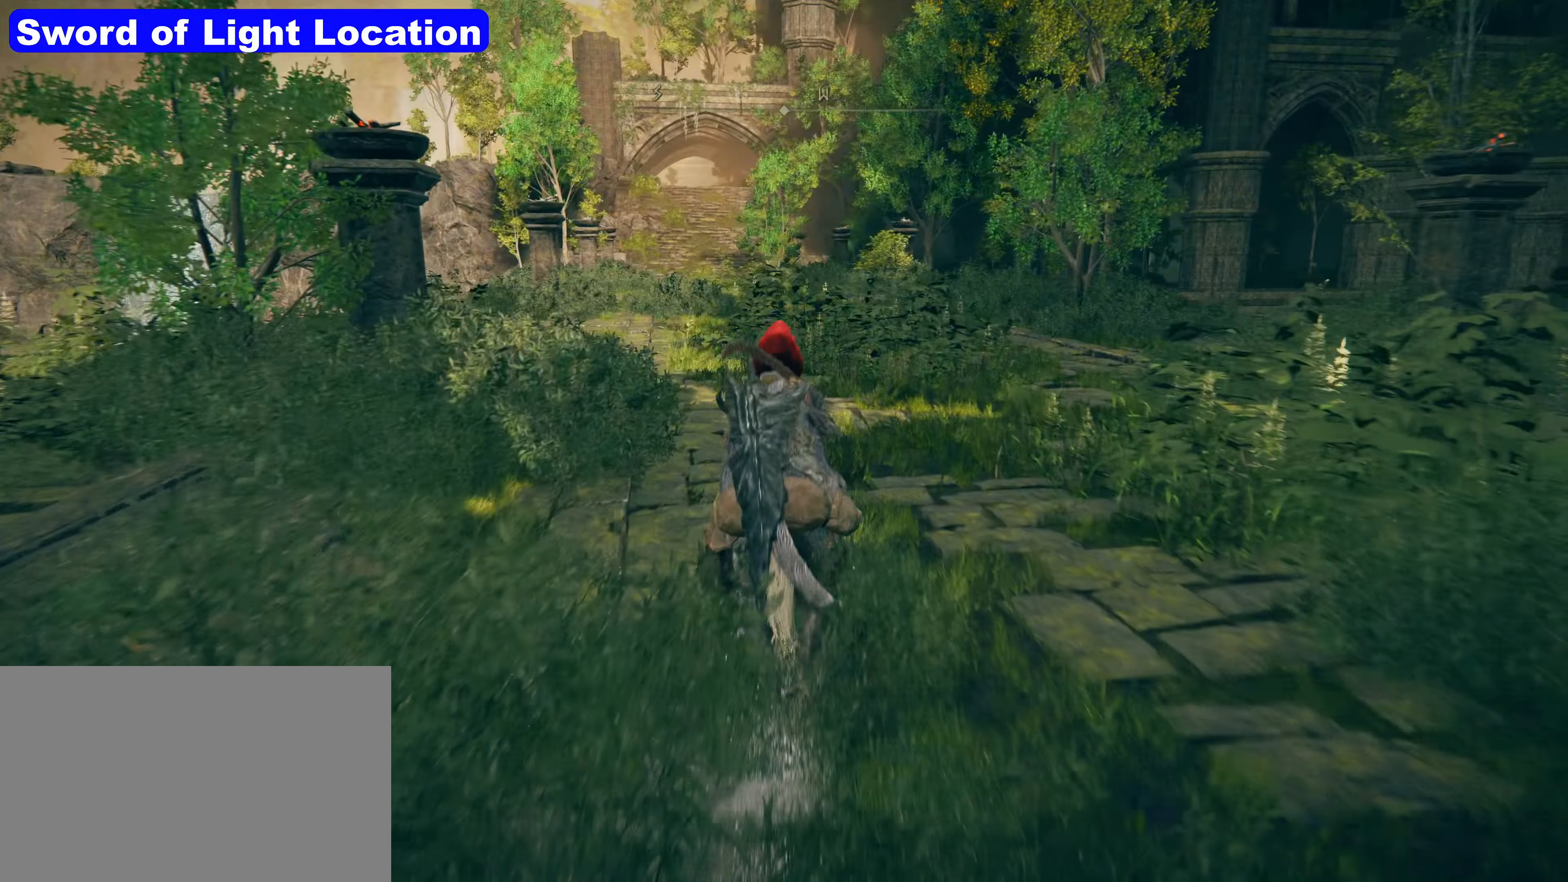
{"keys": ["shift", "w"], "mouse": [], "events": []}
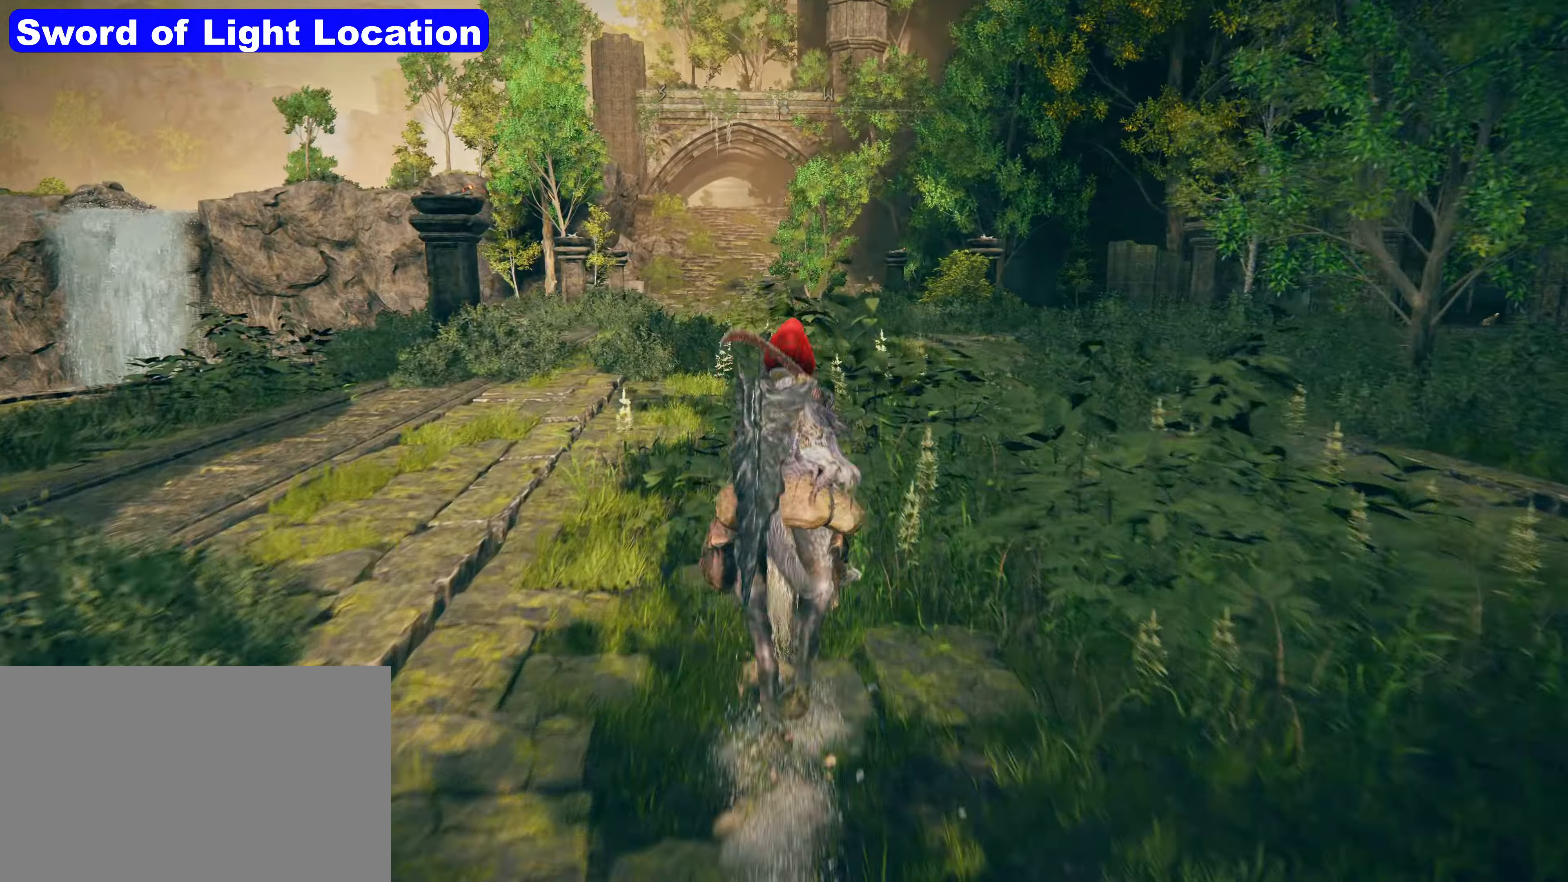
{"keys": ["shift", "w"], "mouse": [], "events": []}
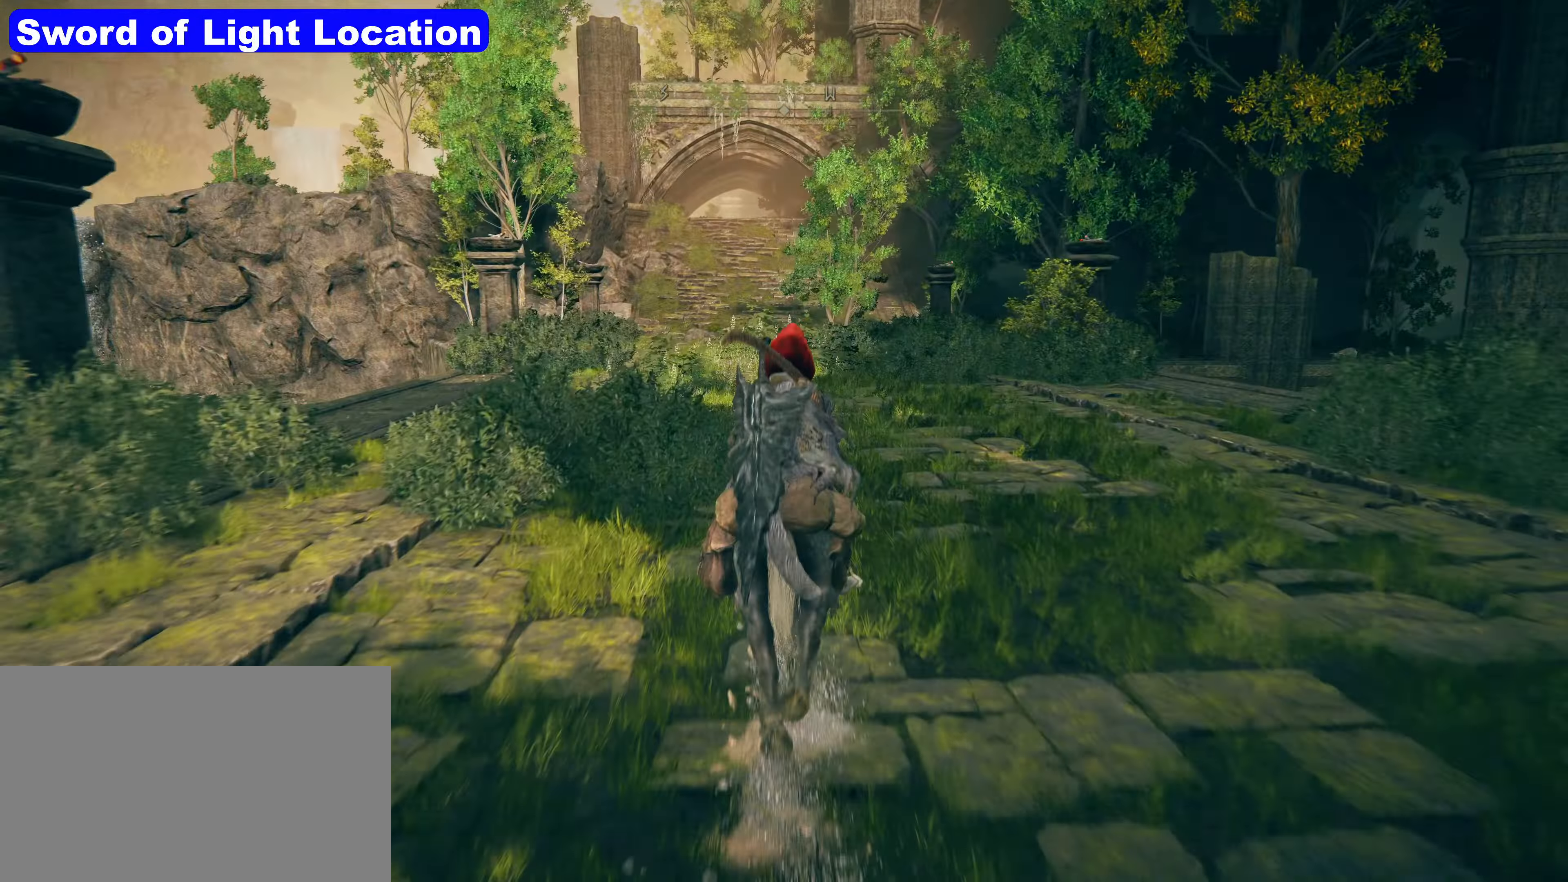
{"keys": ["shift", "w"], "mouse": [], "events": []}
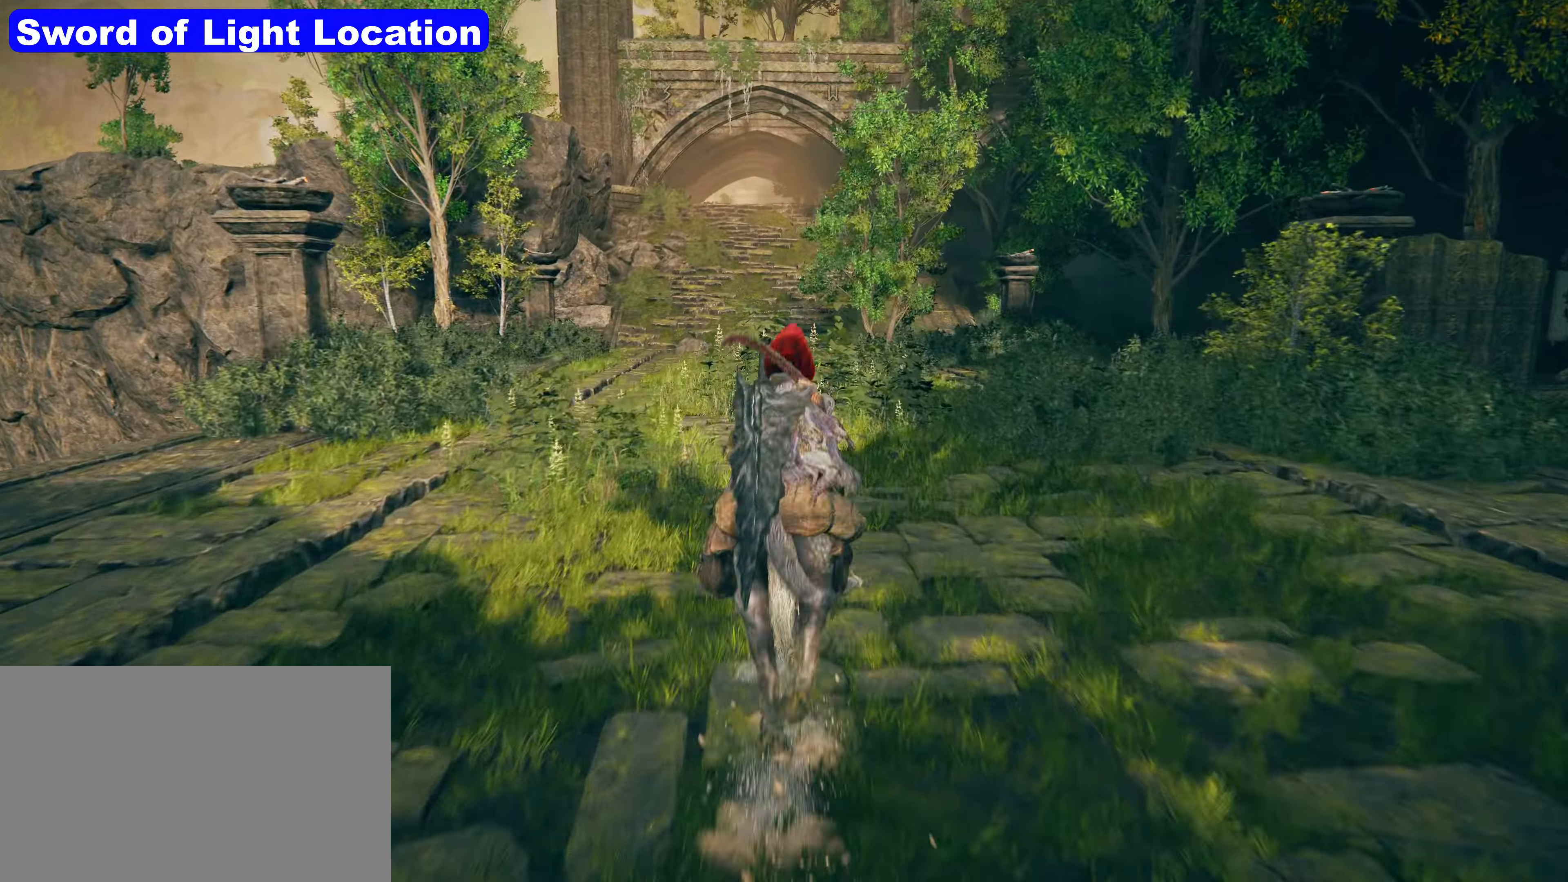
{"keys": ["shift", "w"], "mouse": [], "events": []}
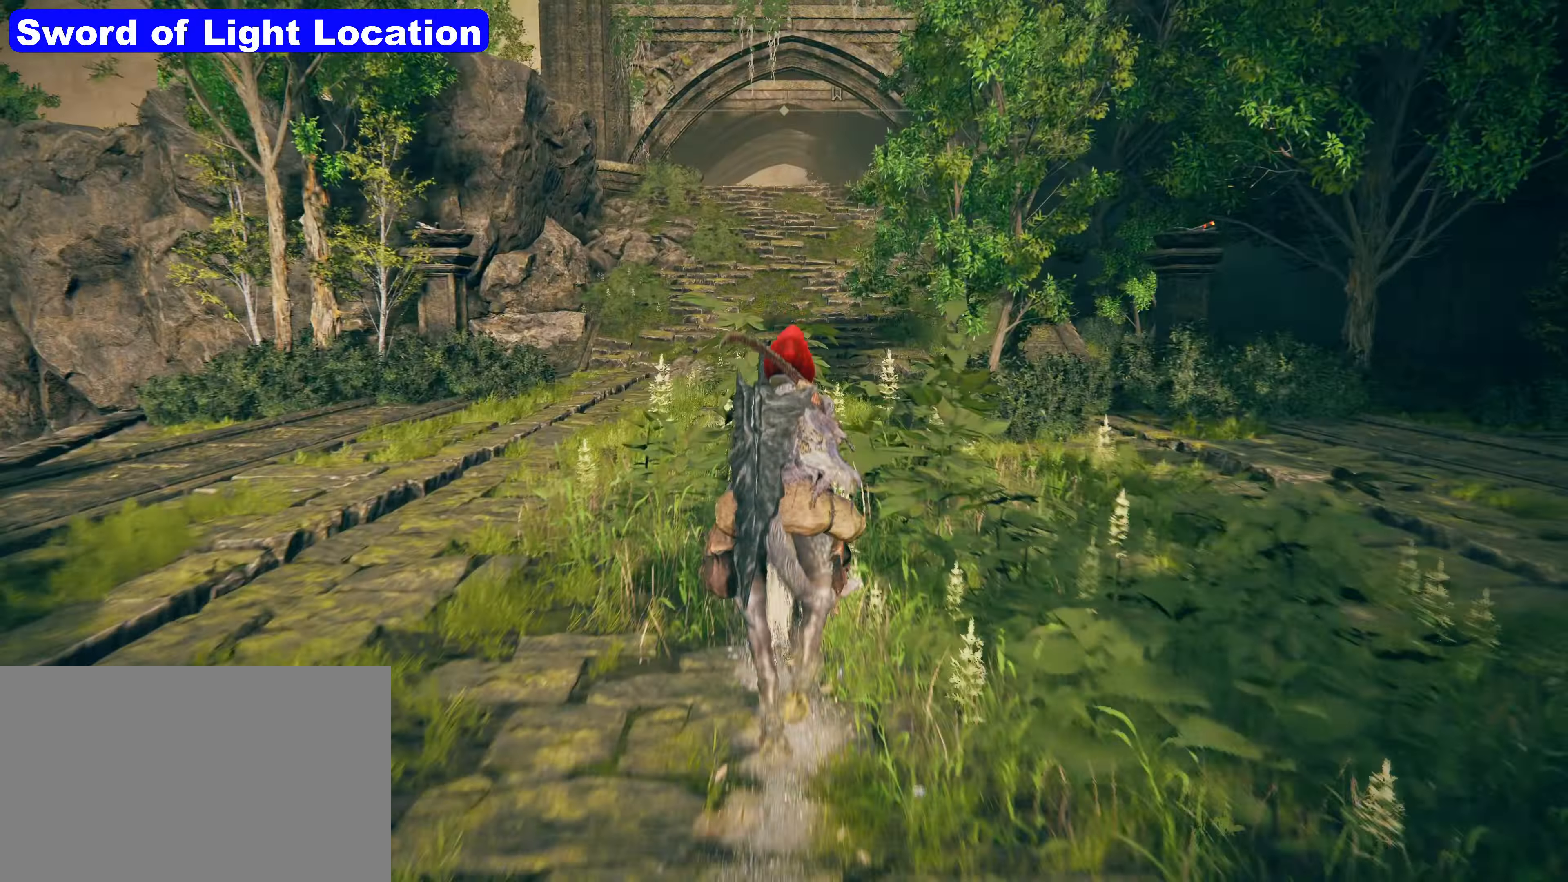
{"keys": ["shift", "w"], "mouse": [], "events": []}
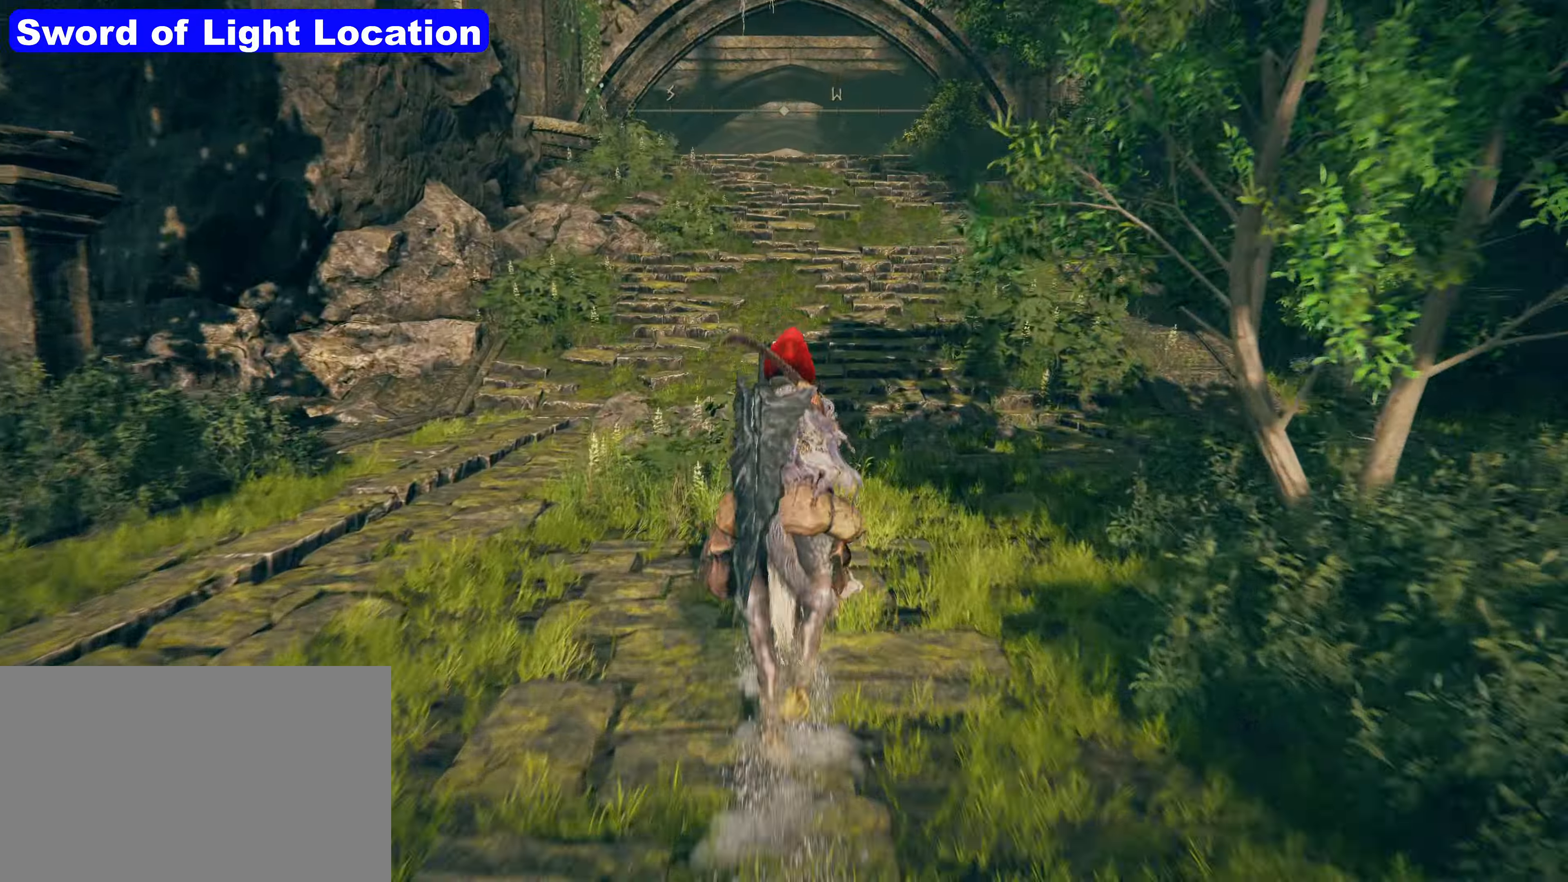
{"keys": ["shift", "w"], "mouse": [], "events": []}
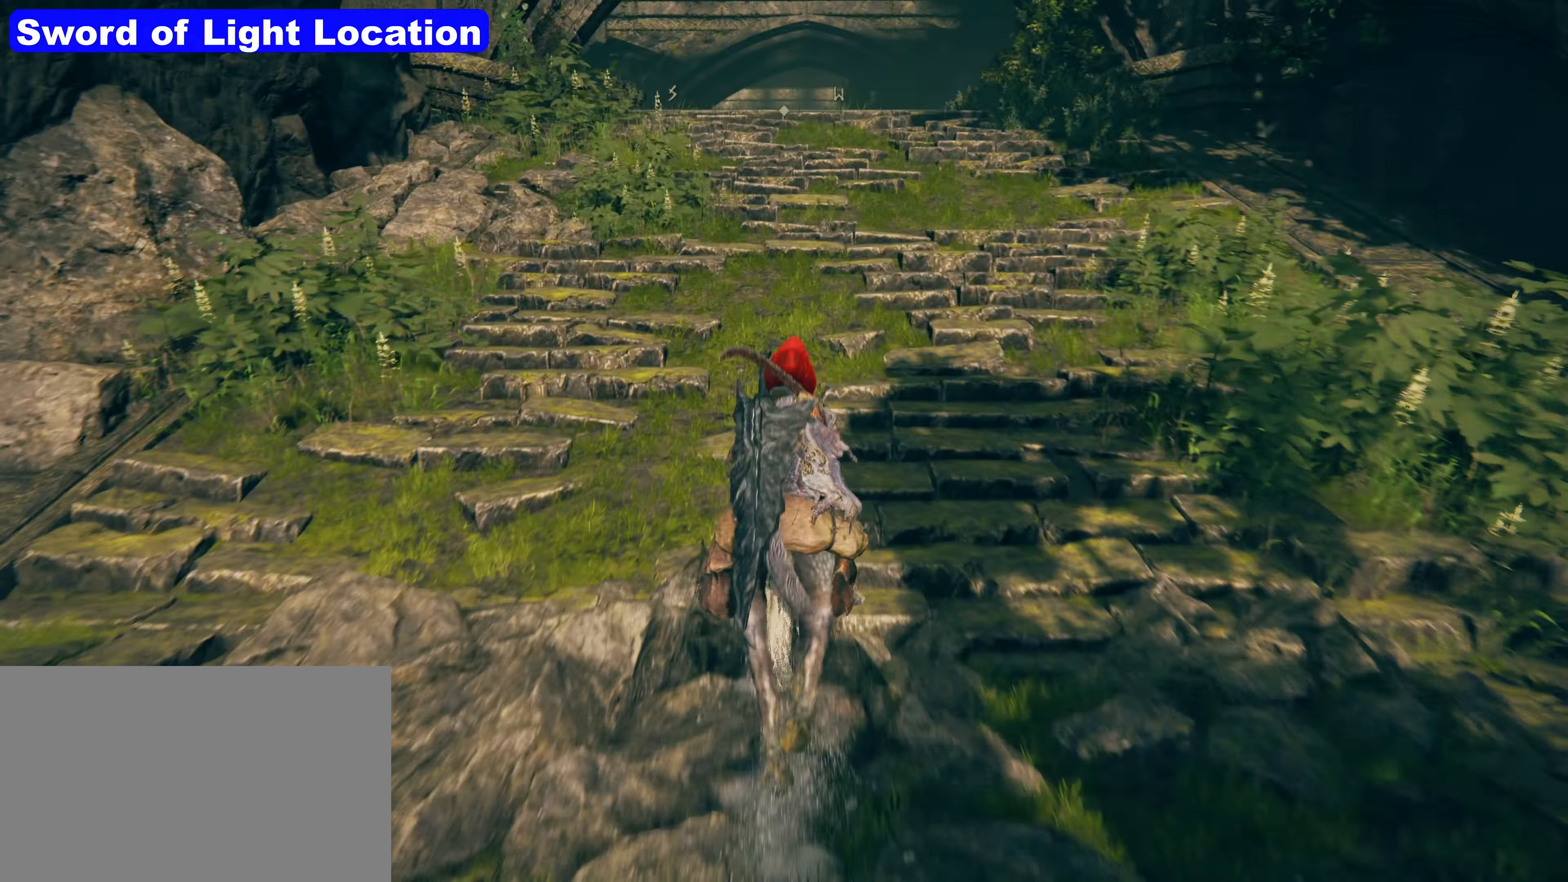
{"keys": ["shift", "w"], "mouse": [], "events": []}
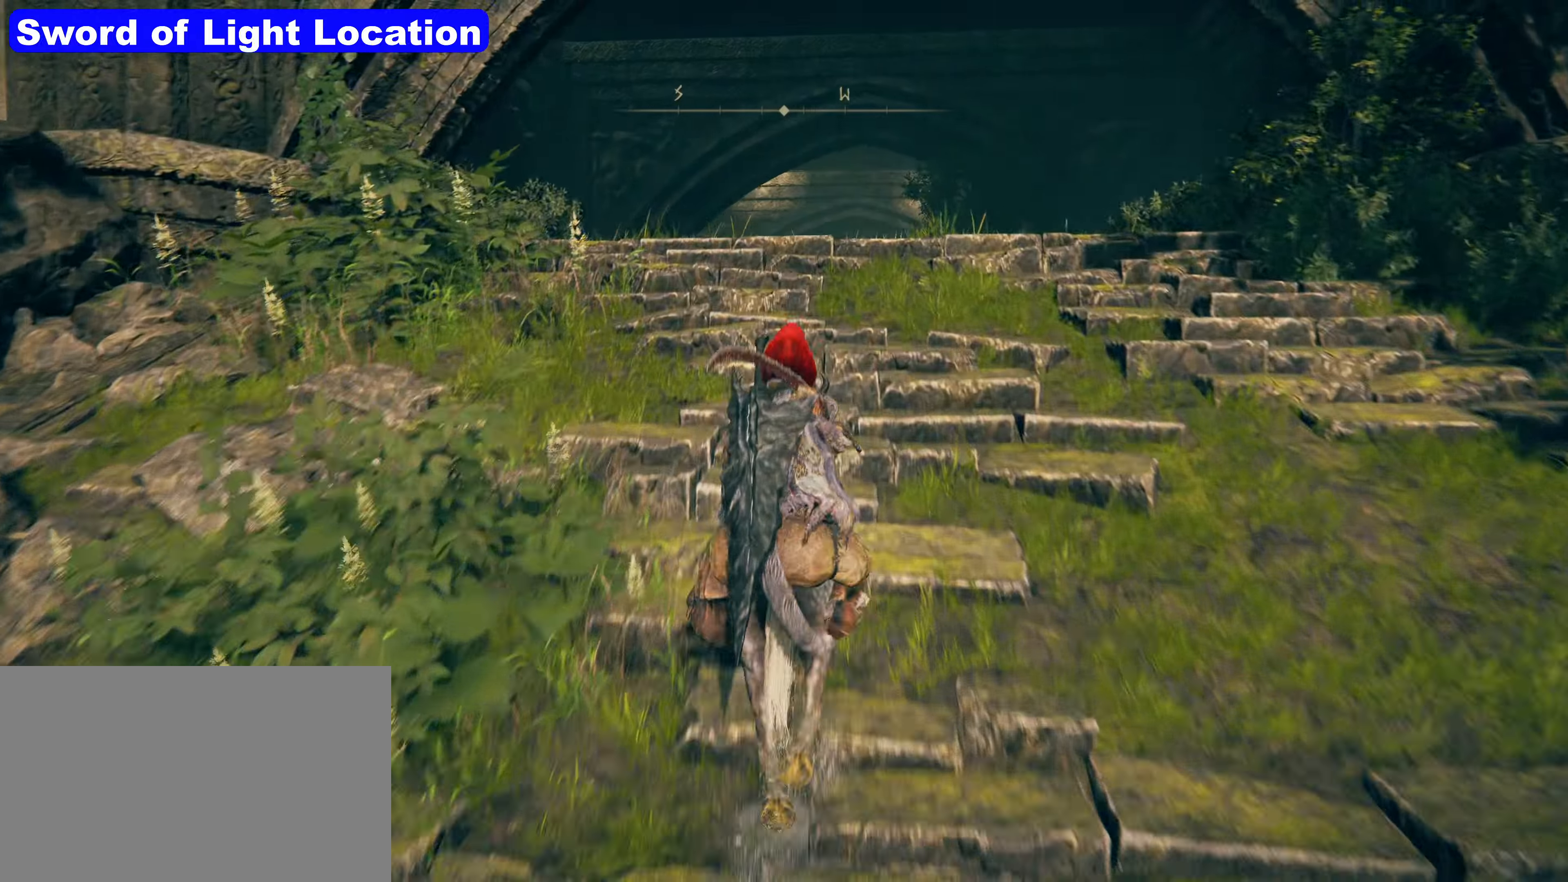
{"keys": ["shift", "w"], "mouse": [], "events": []}
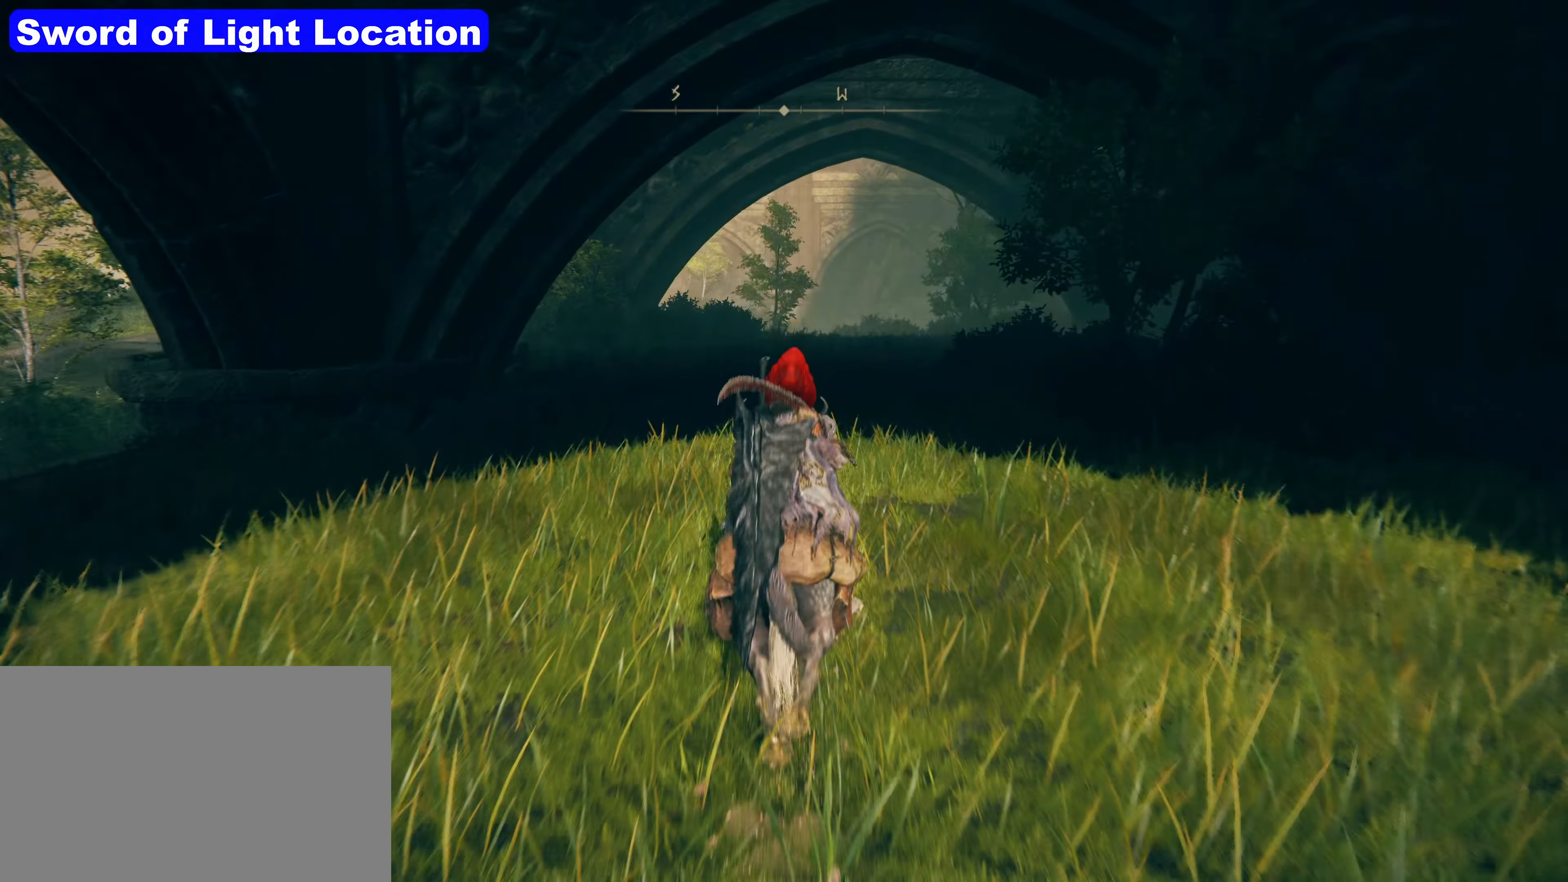
{"keys": ["shift", "w"], "mouse": [], "events": []}
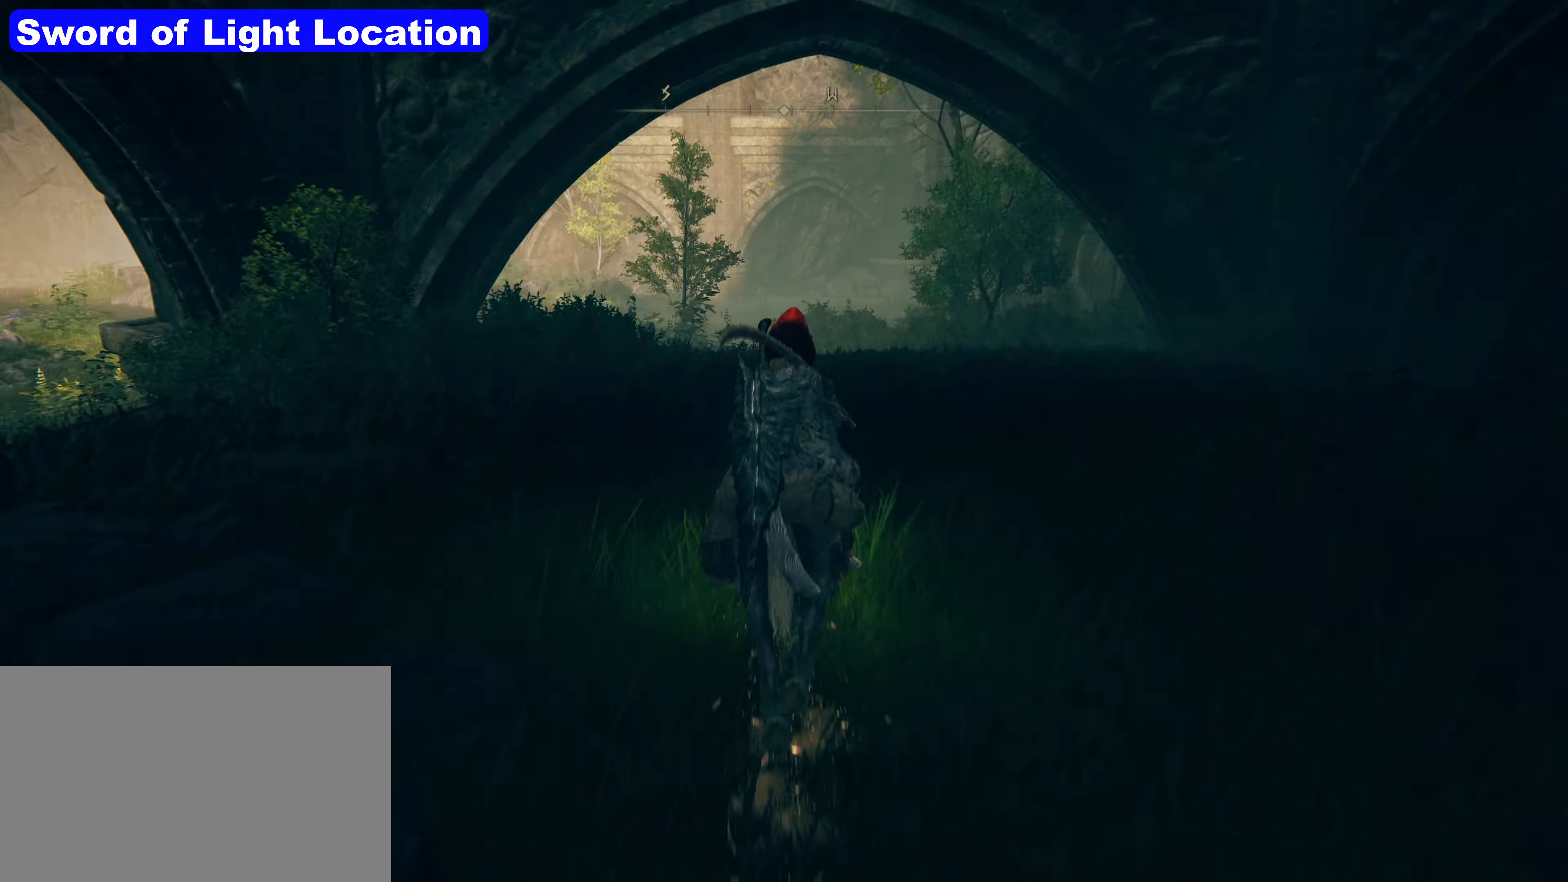
{"keys": ["shift", "w"], "mouse": [], "events": []}
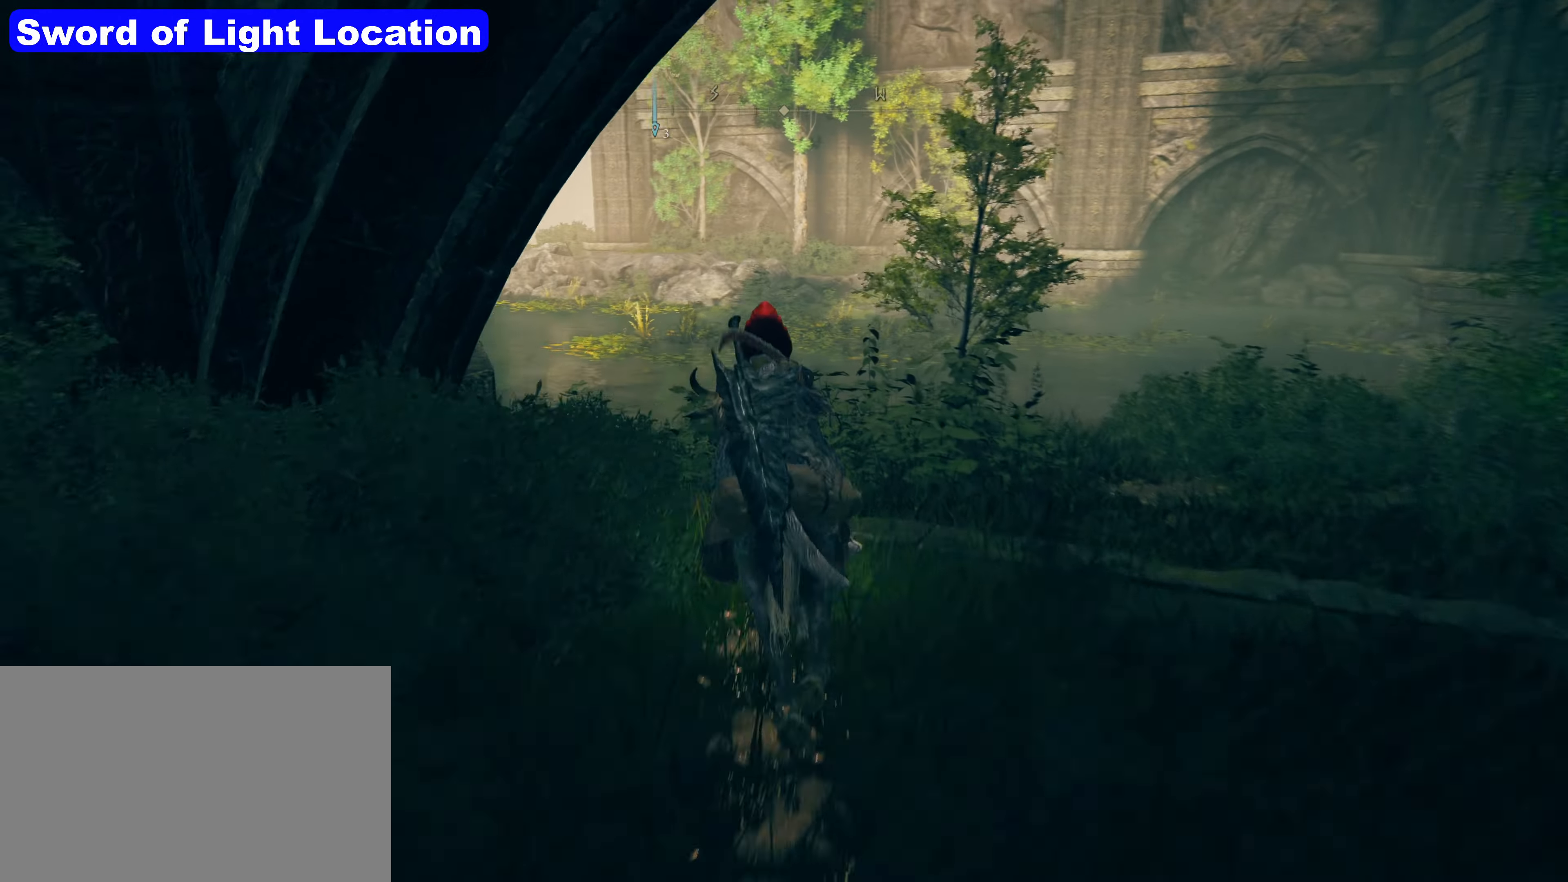
{"keys": ["shift", "w"], "mouse": [], "events": []}
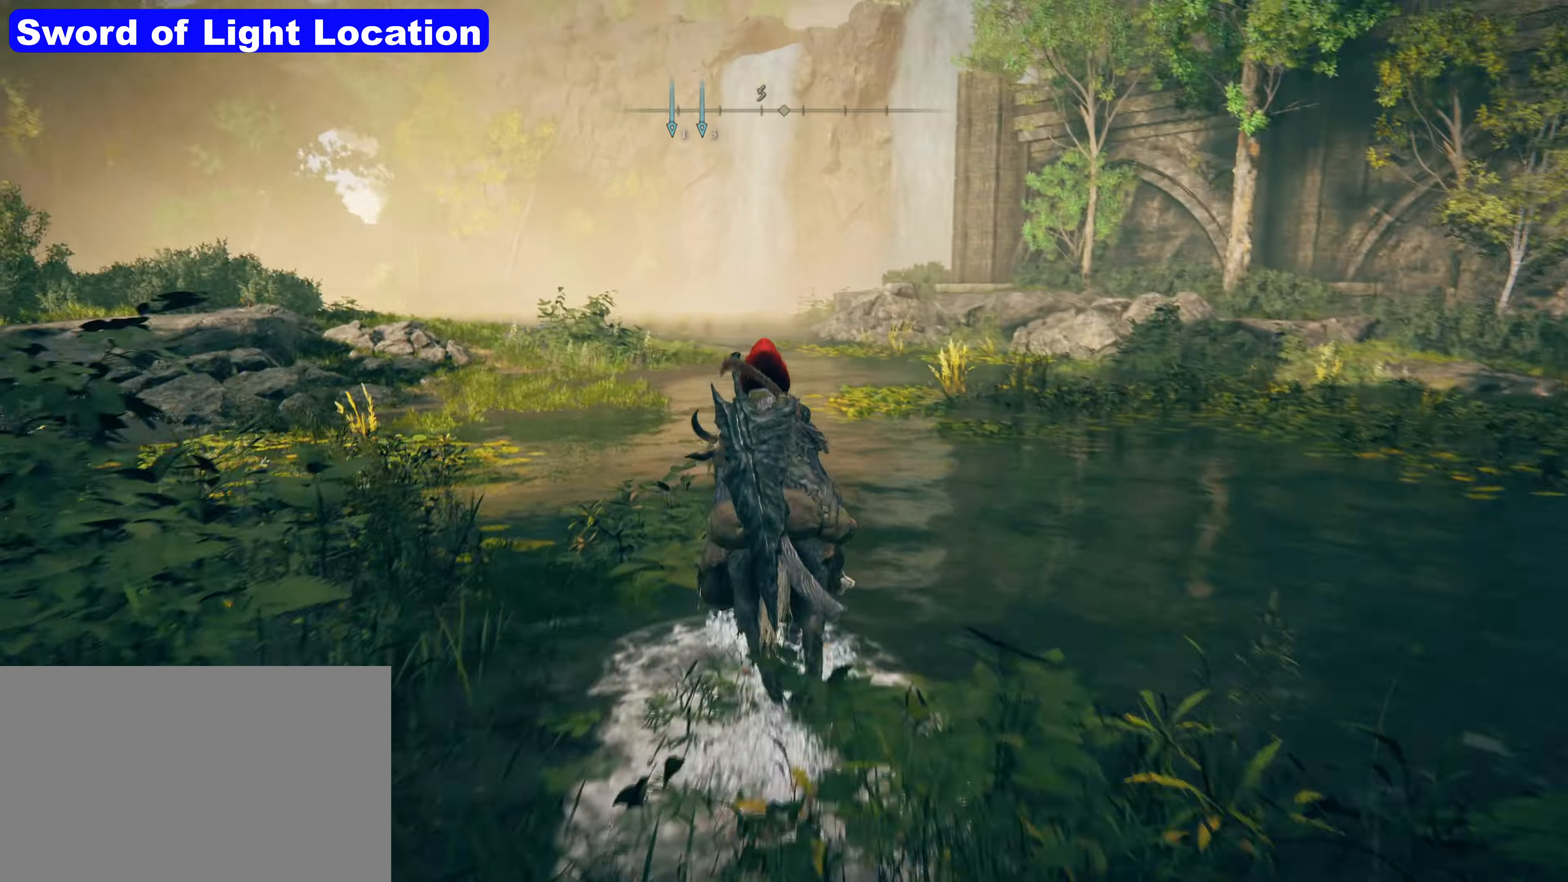
{"keys": ["shift", "w"], "mouse": [], "events": []}
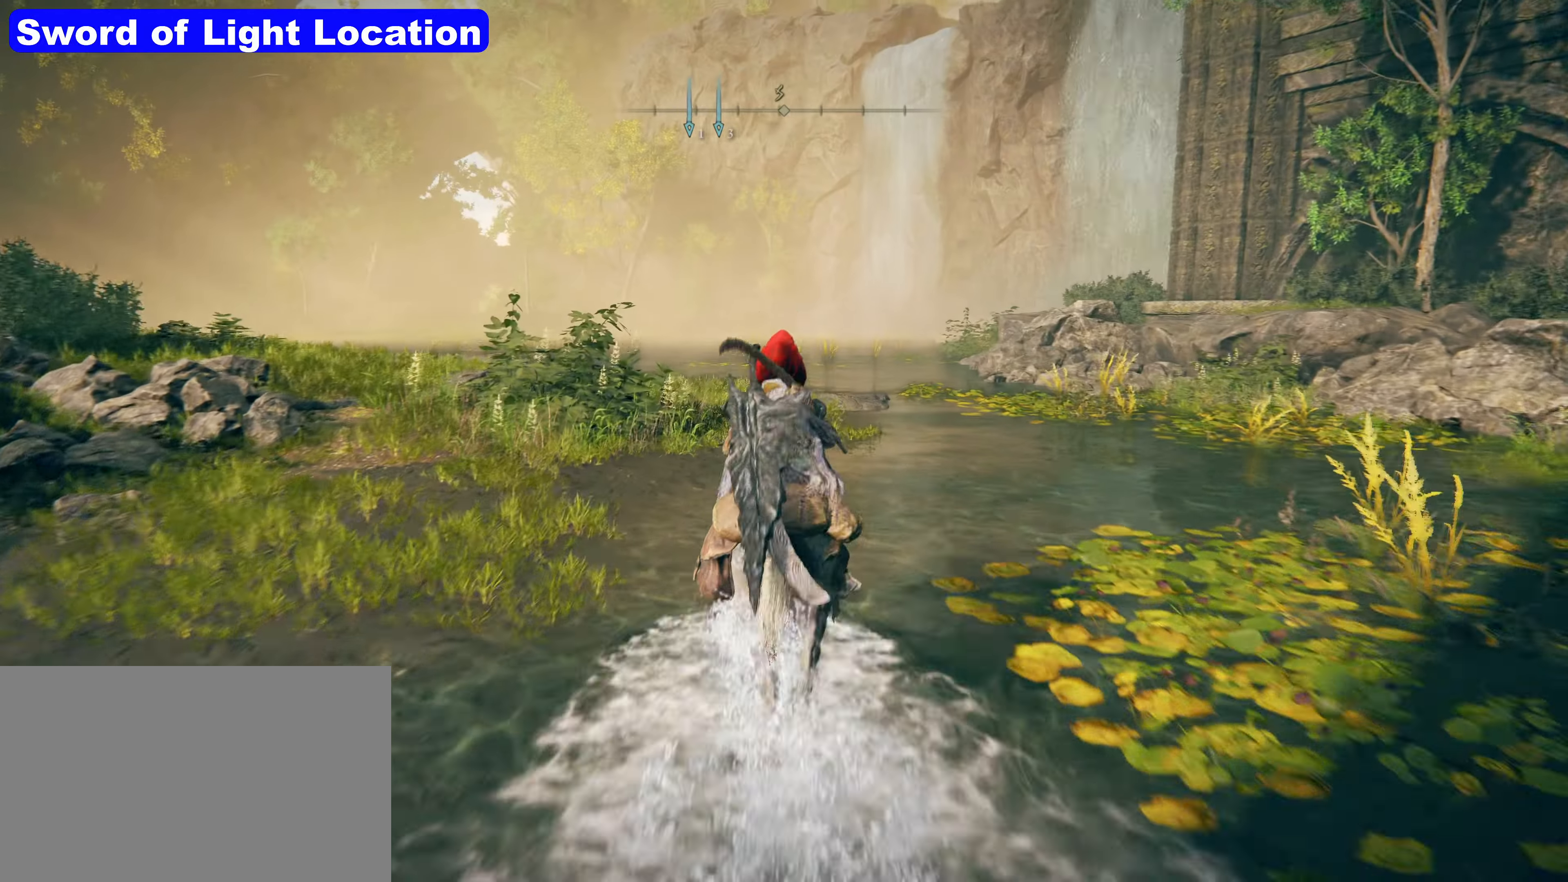
{"keys": ["shift", "w"], "mouse": [], "events": []}
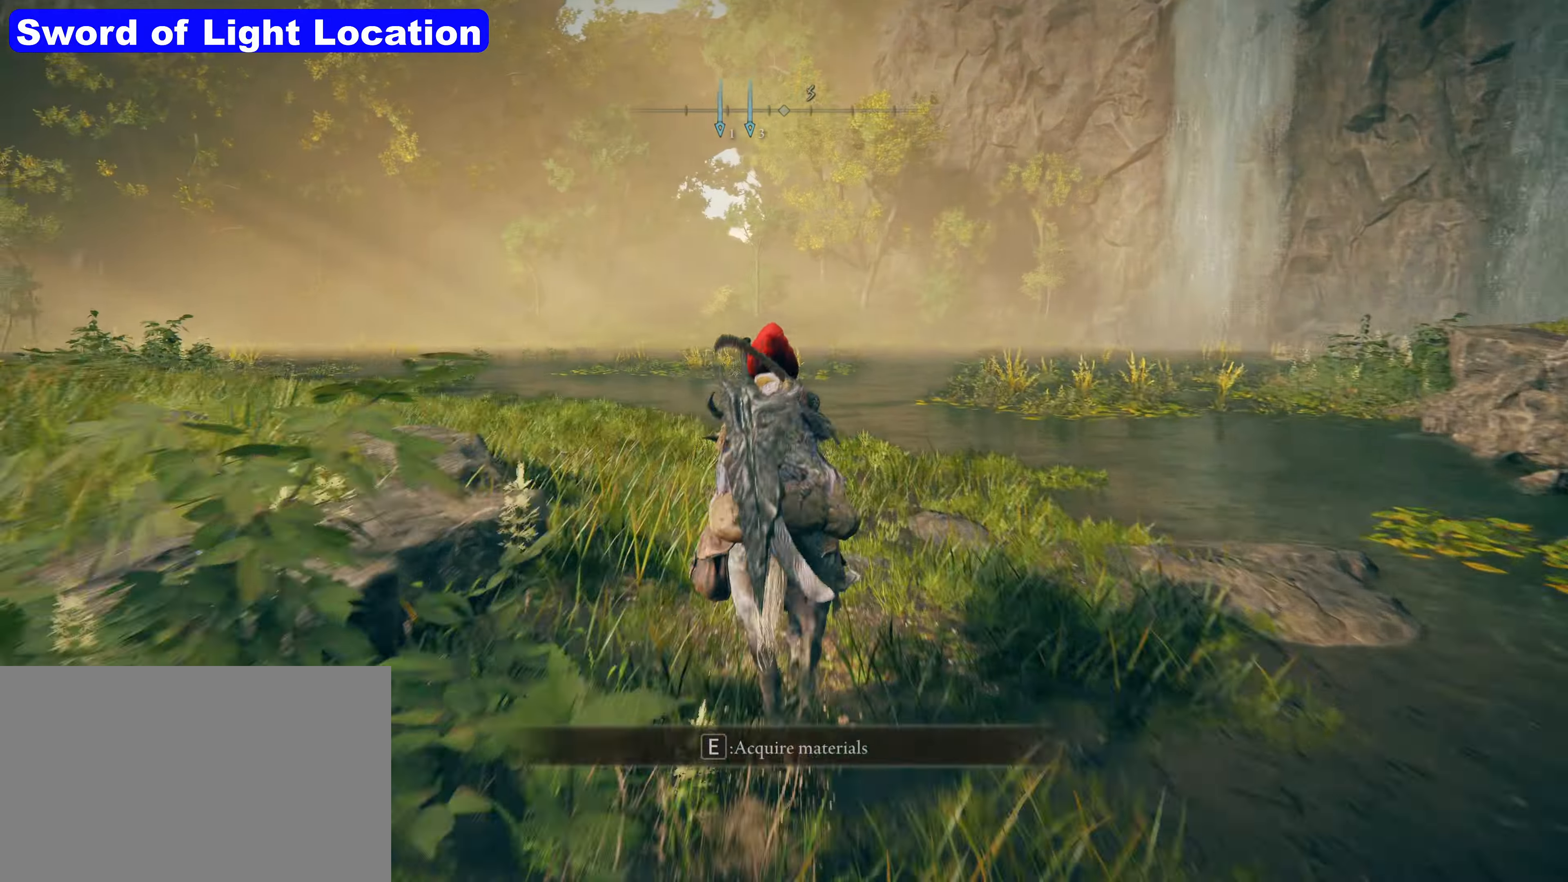
{"keys": ["shift", "w"], "mouse": [], "events": []}
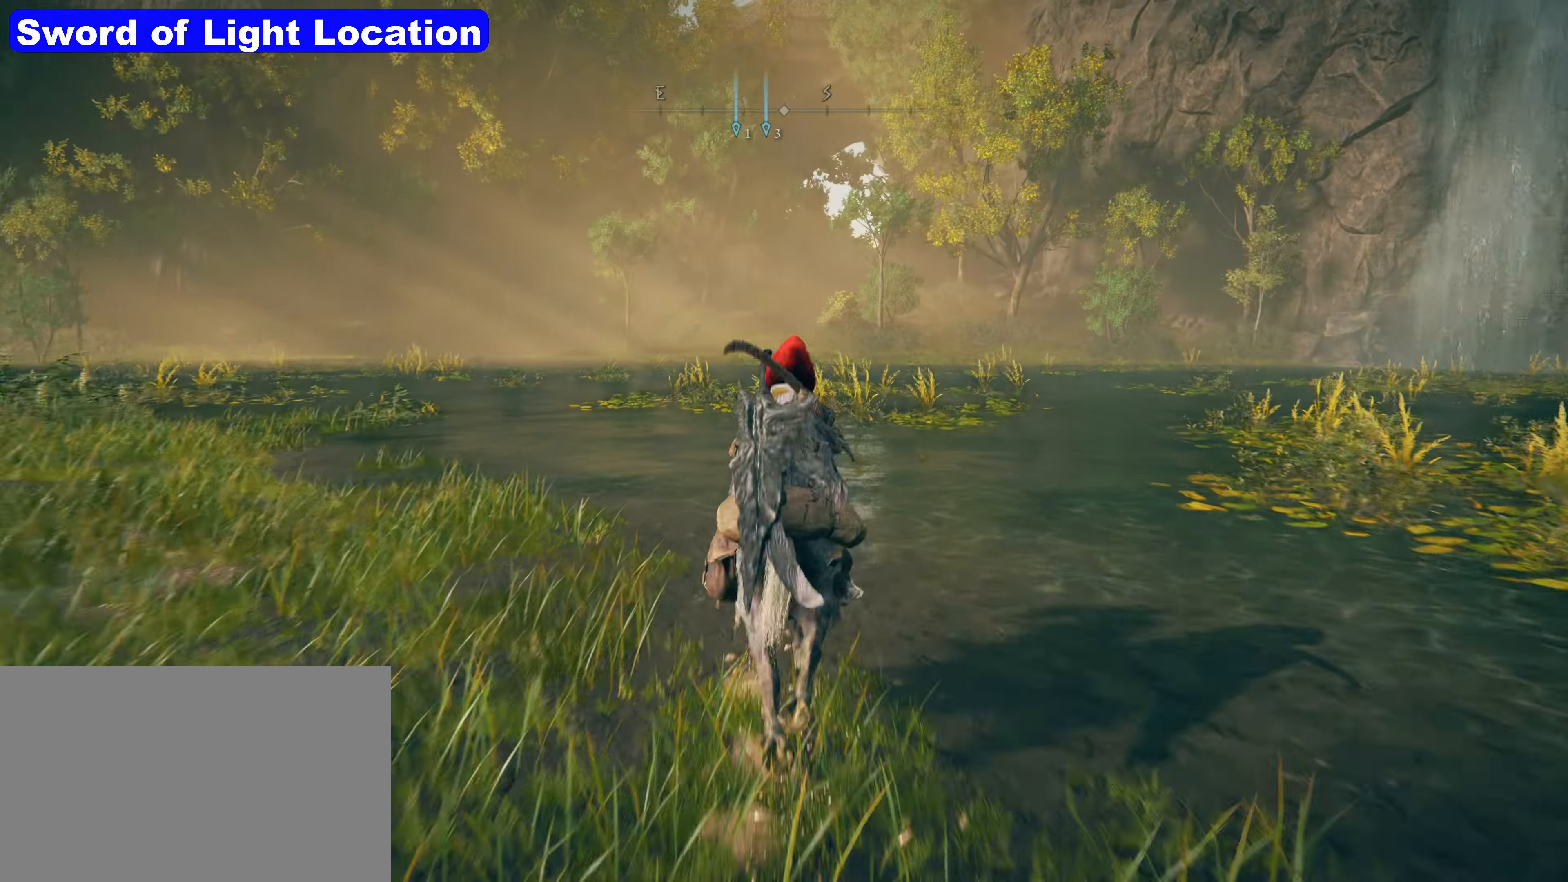
{"keys": ["shift", "w"], "mouse": [], "events": []}
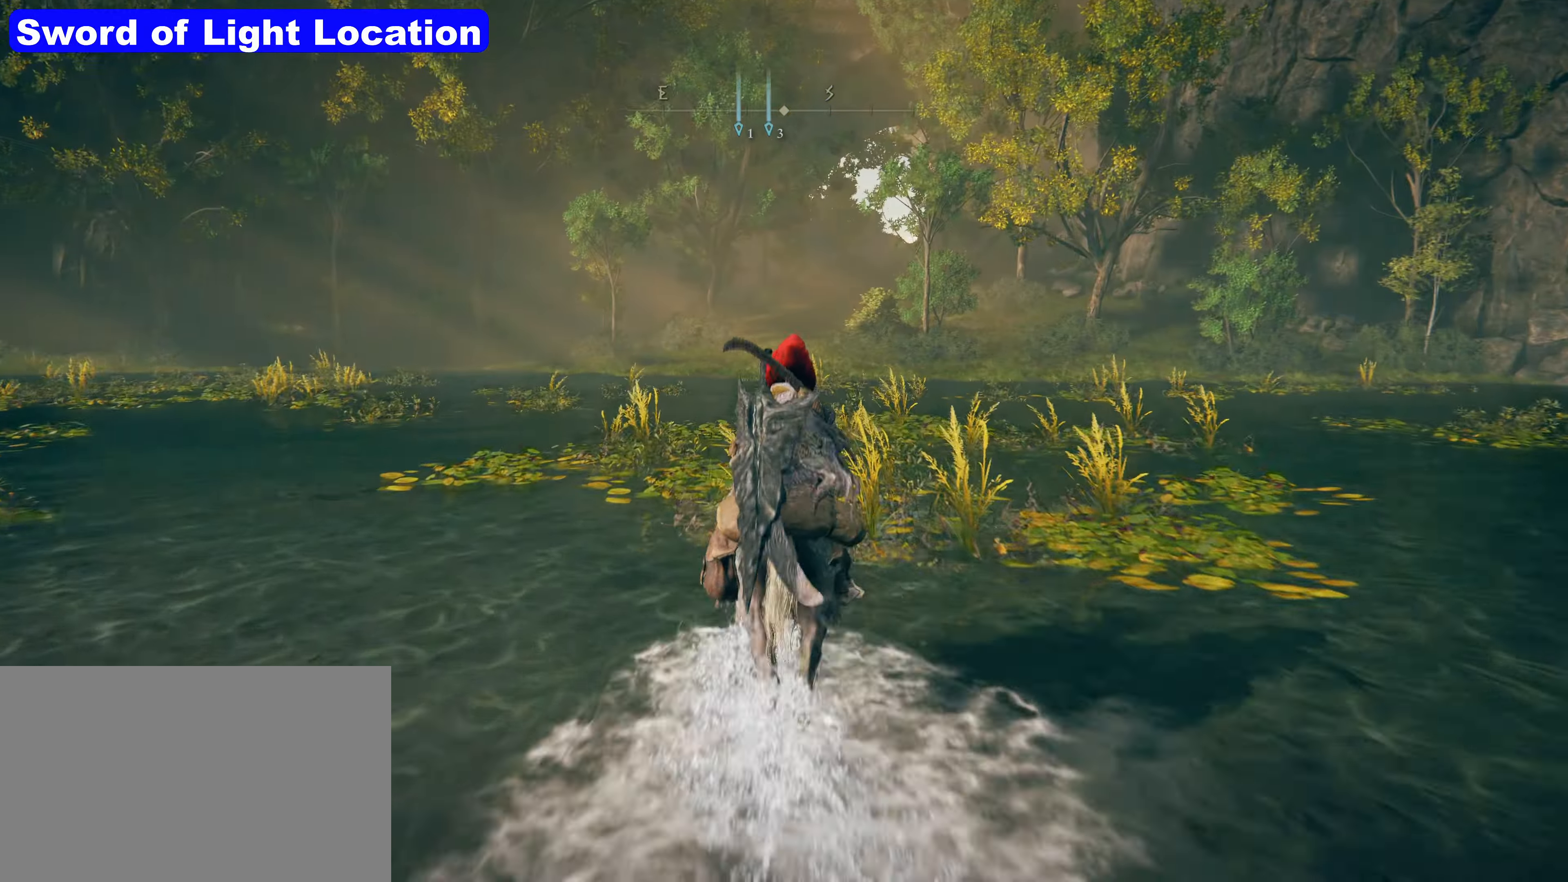
{"keys": ["shift", "w"], "mouse": [], "events": []}
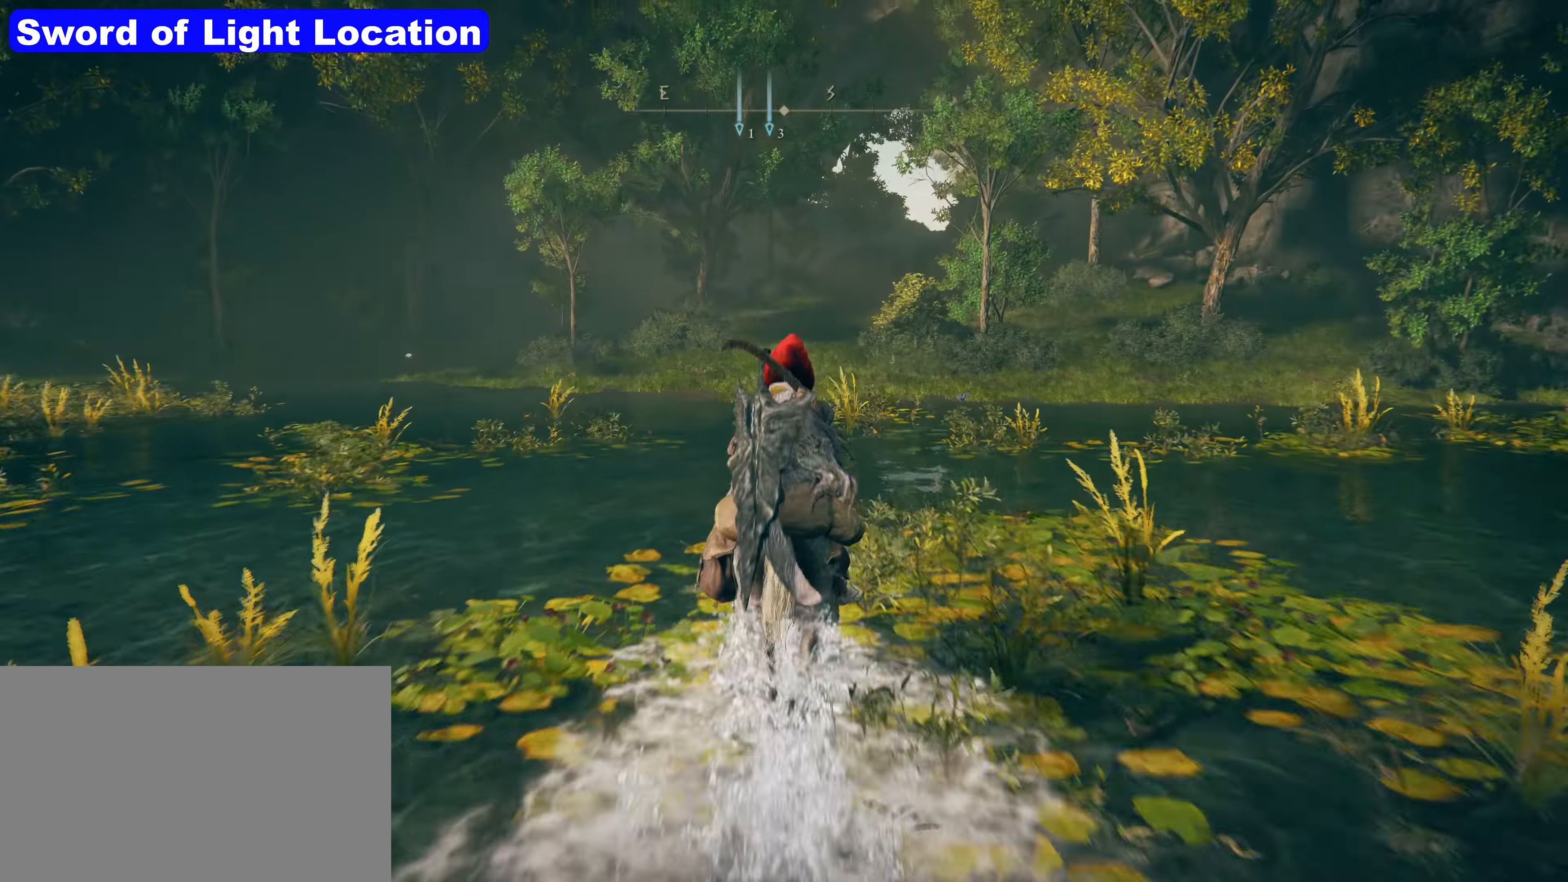
{"keys": ["shift", "w"], "mouse": [], "events": []}
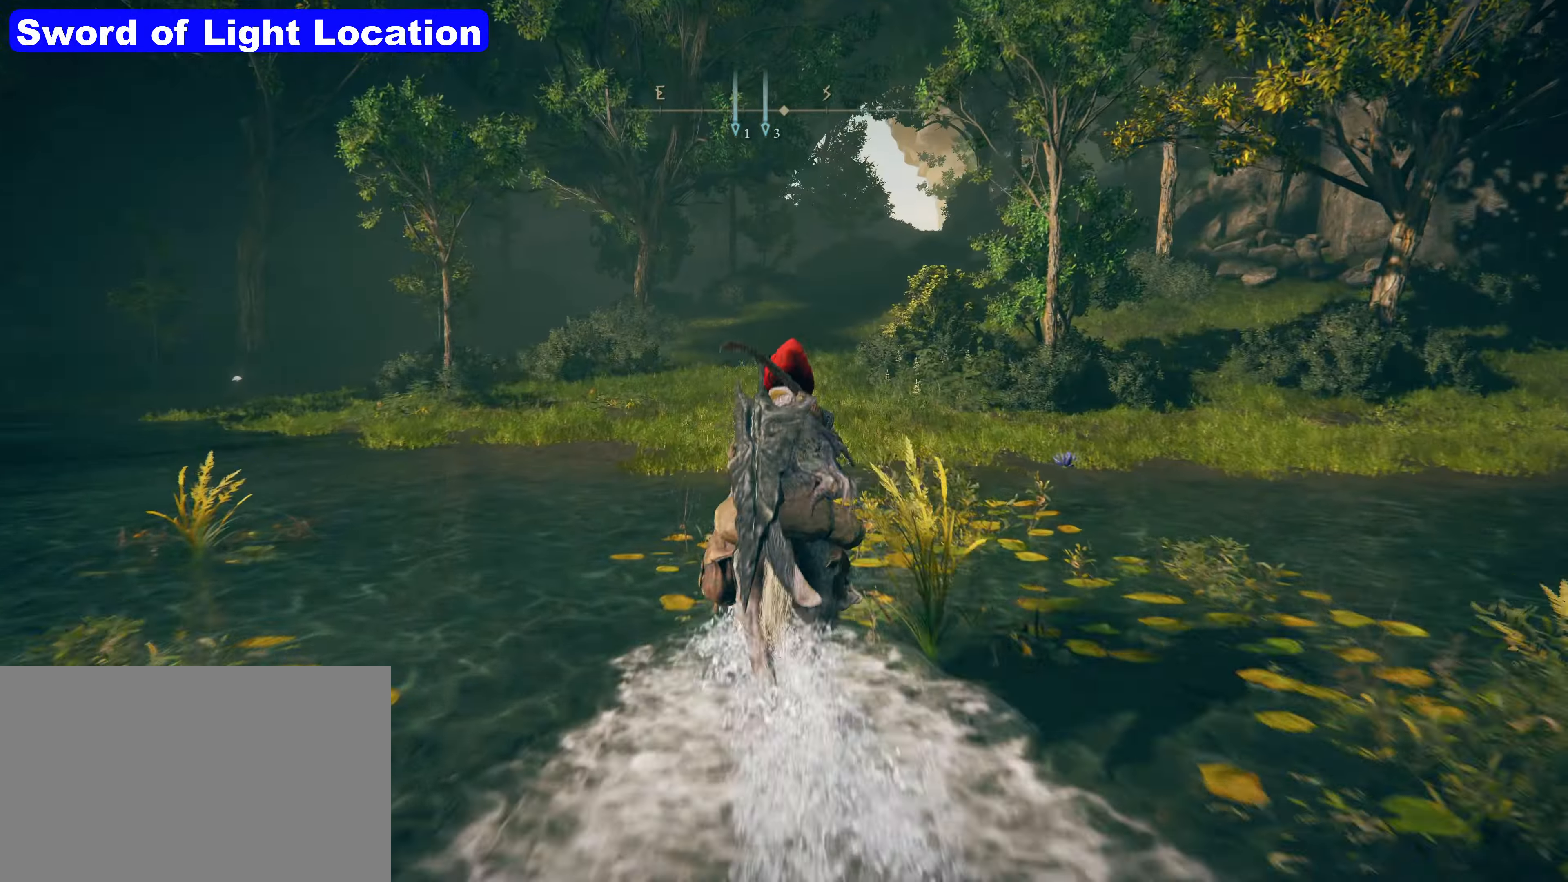
{"keys": ["shift", "w"], "mouse": [], "events": []}
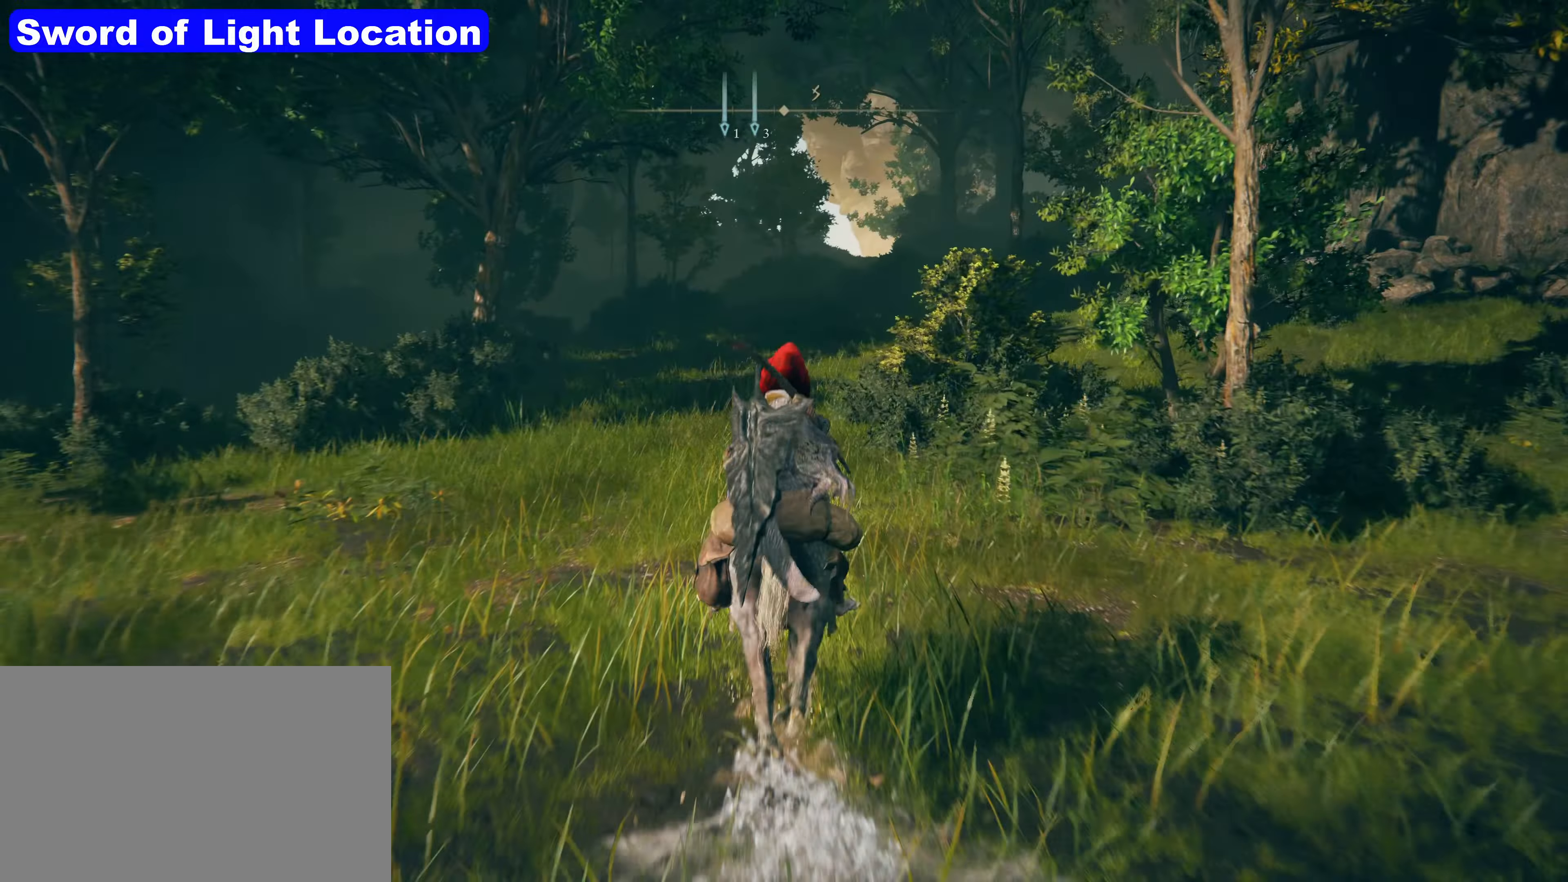
{"keys": ["shift", "w"], "mouse": [], "events": []}
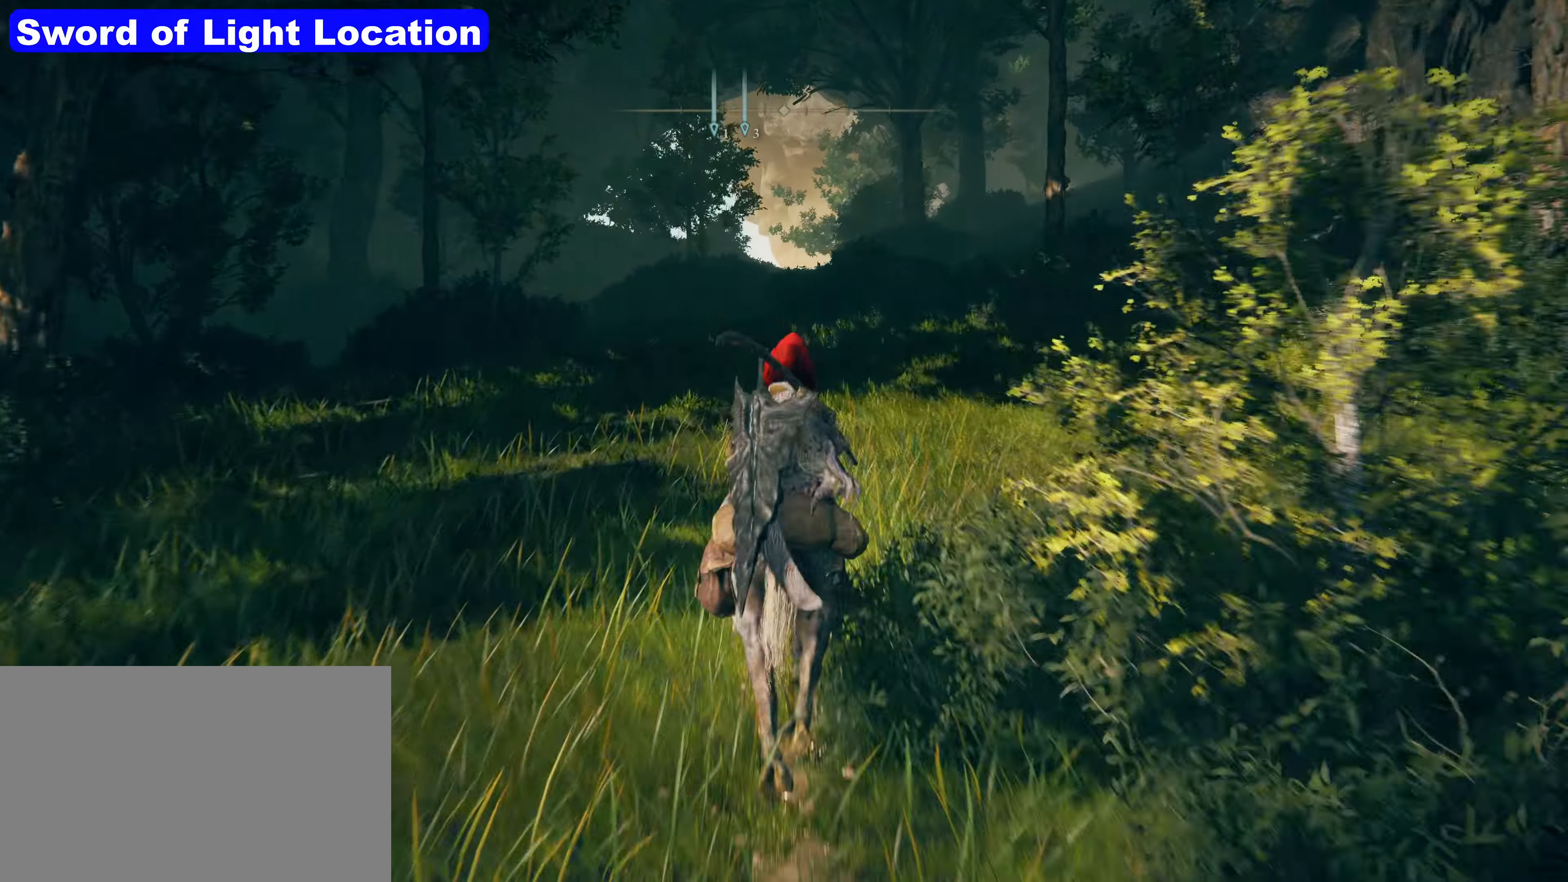
{"keys": ["shift", "w"], "mouse": [], "events": []}
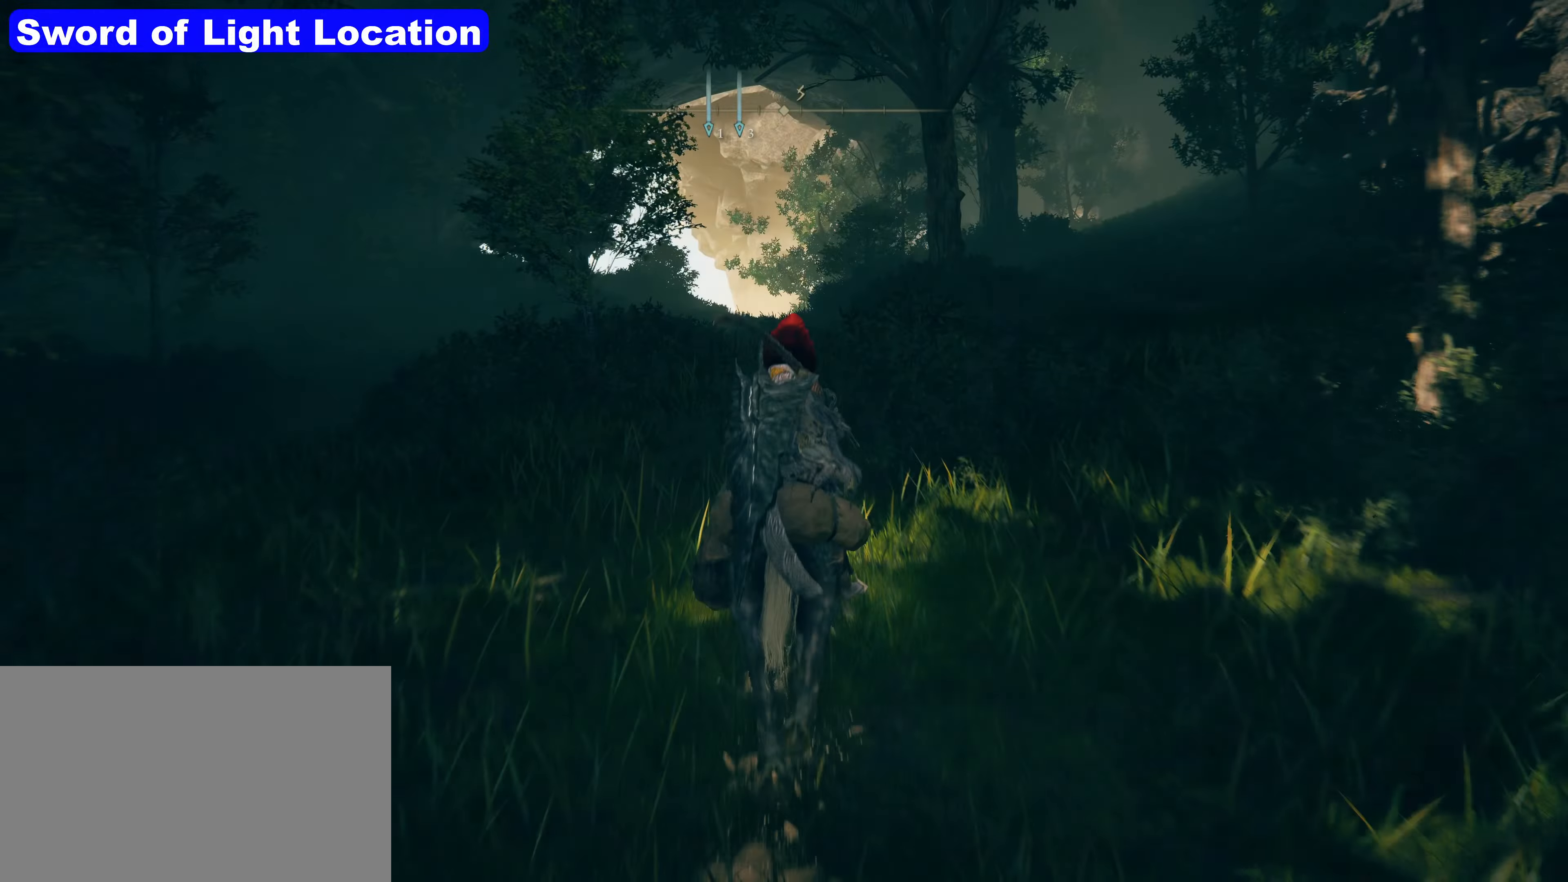
{"keys": ["shift", "w"], "mouse": [], "events": []}
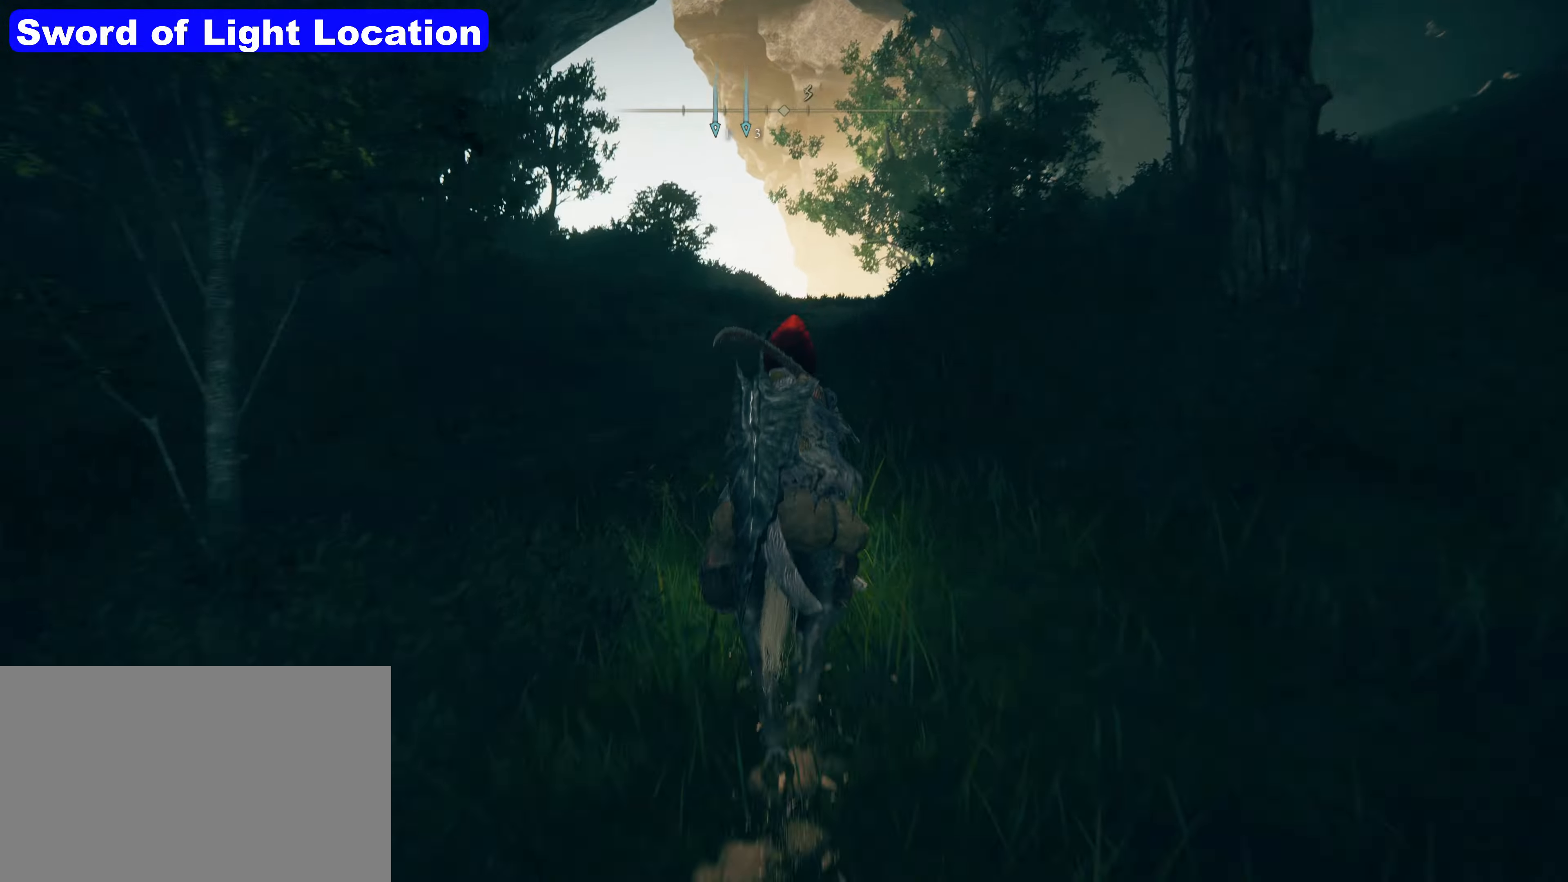
{"keys": ["shift", "w"], "mouse": [], "events": []}
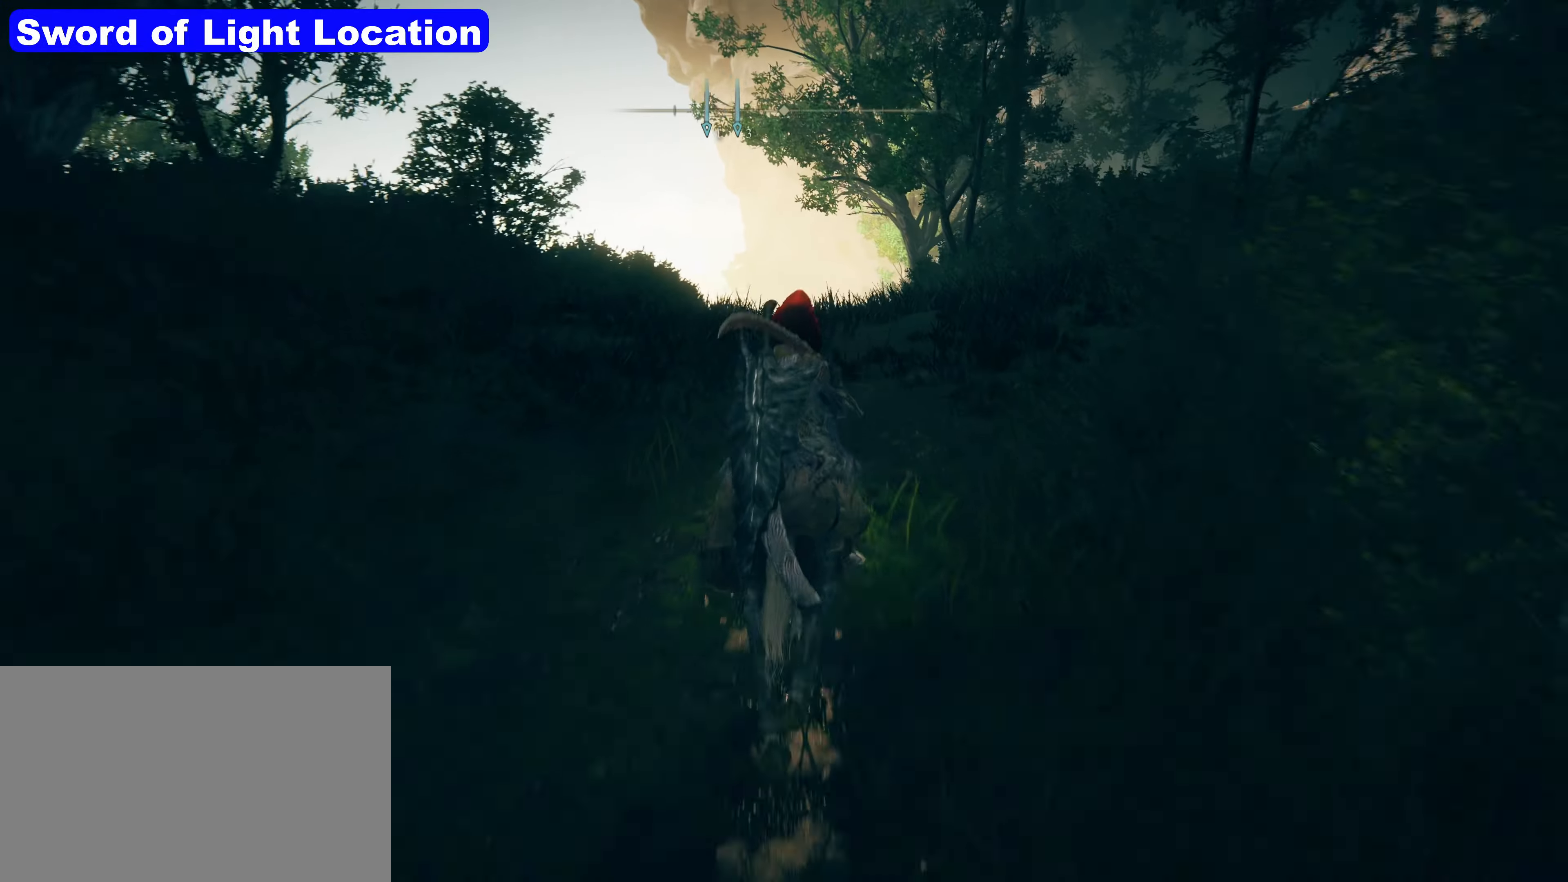
{"keys": ["shift", "w"], "mouse": [], "events": []}
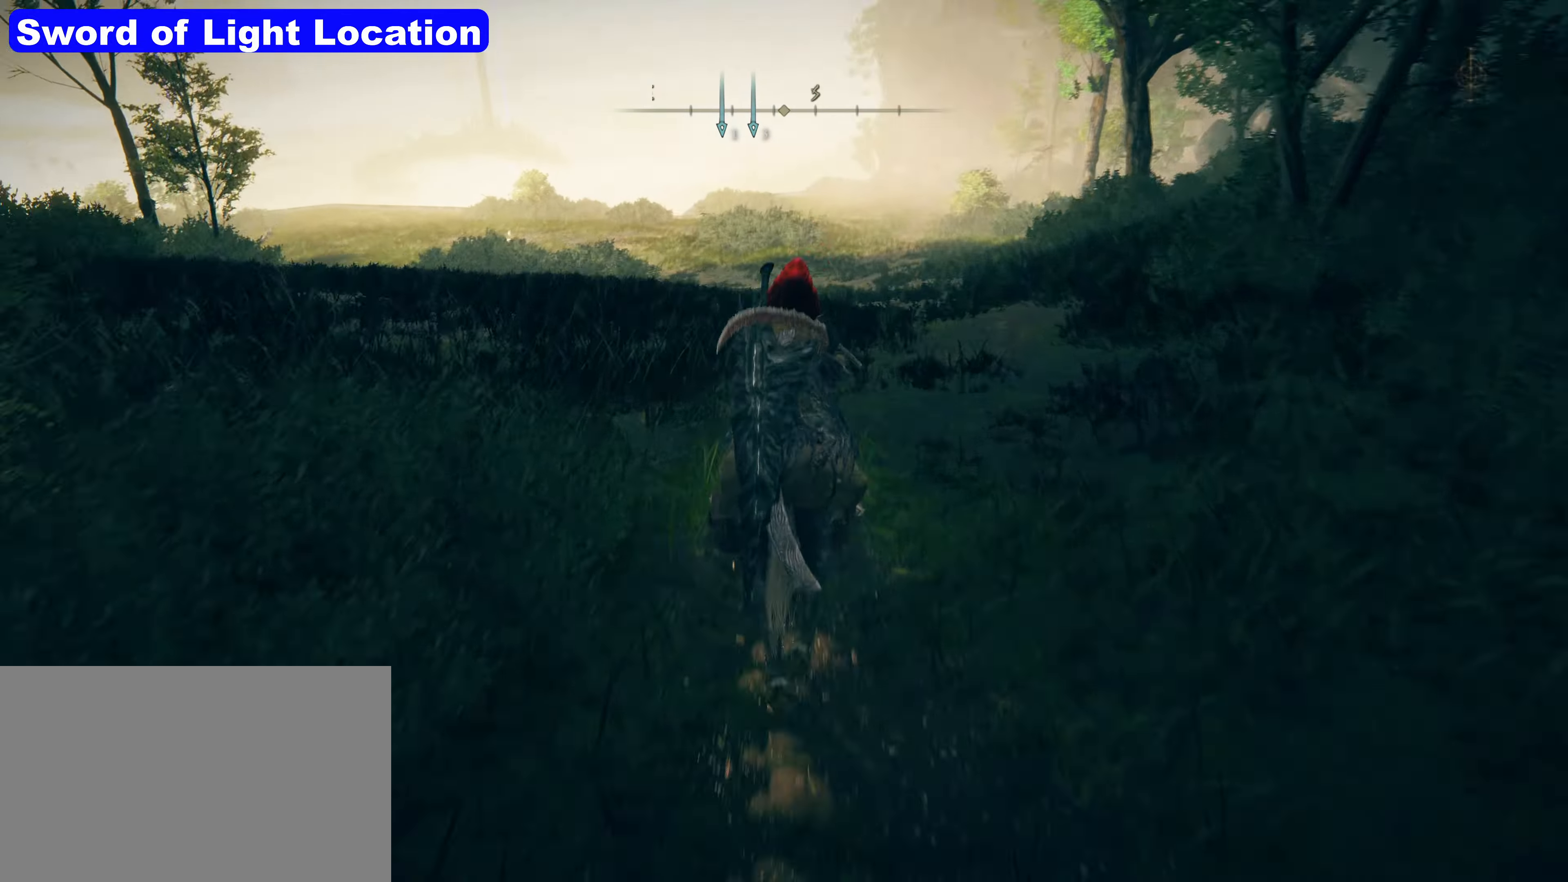
{"keys": ["shift", "w"], "mouse": [], "events": []}
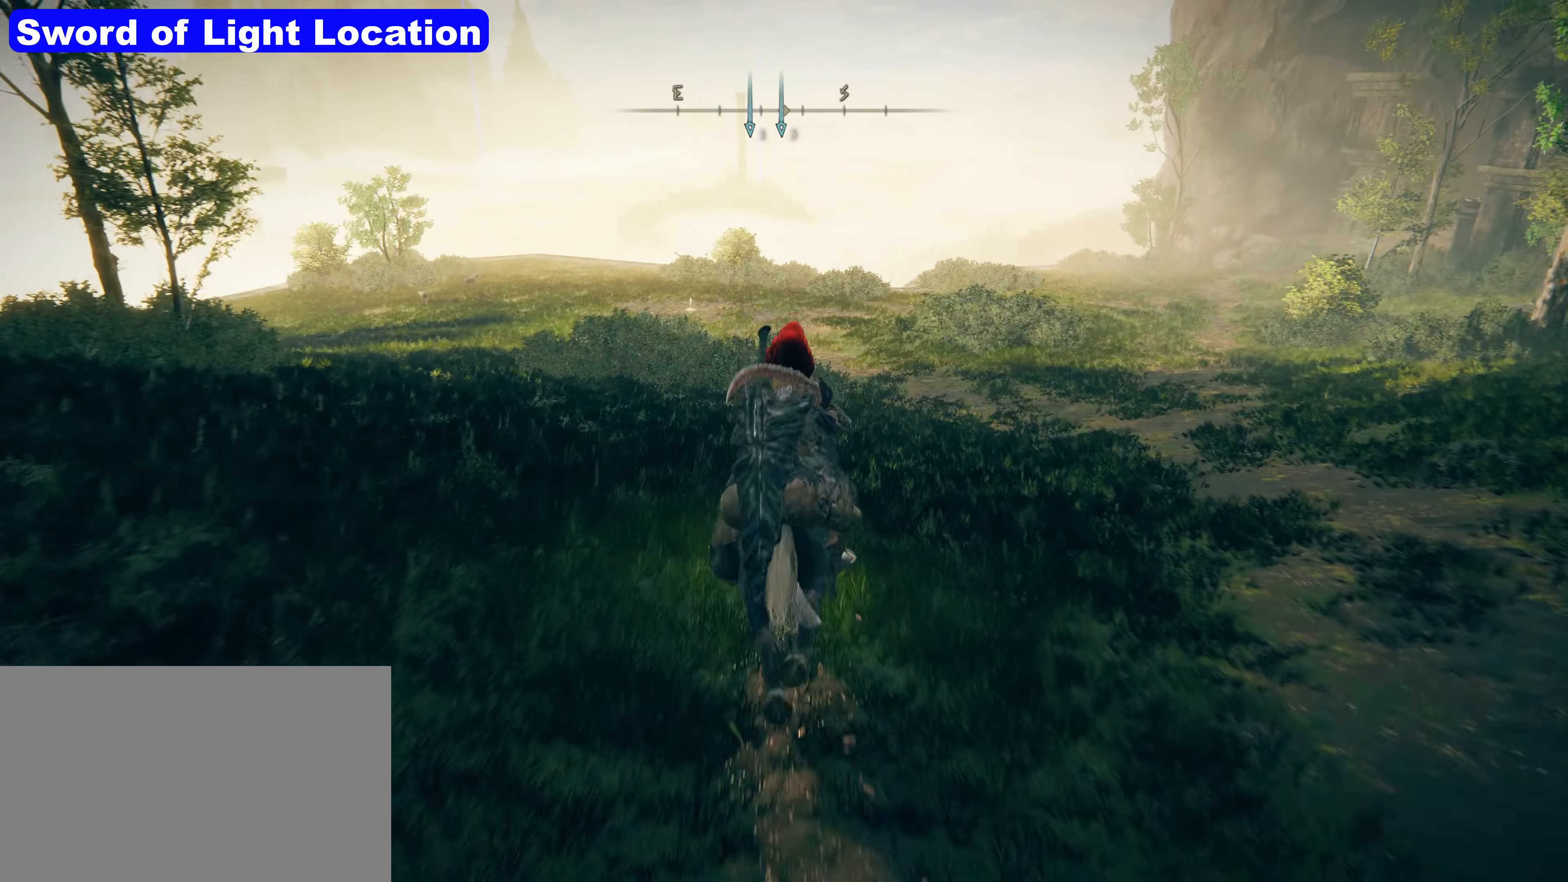
{"keys": ["shift", "w"], "mouse": [], "events": []}